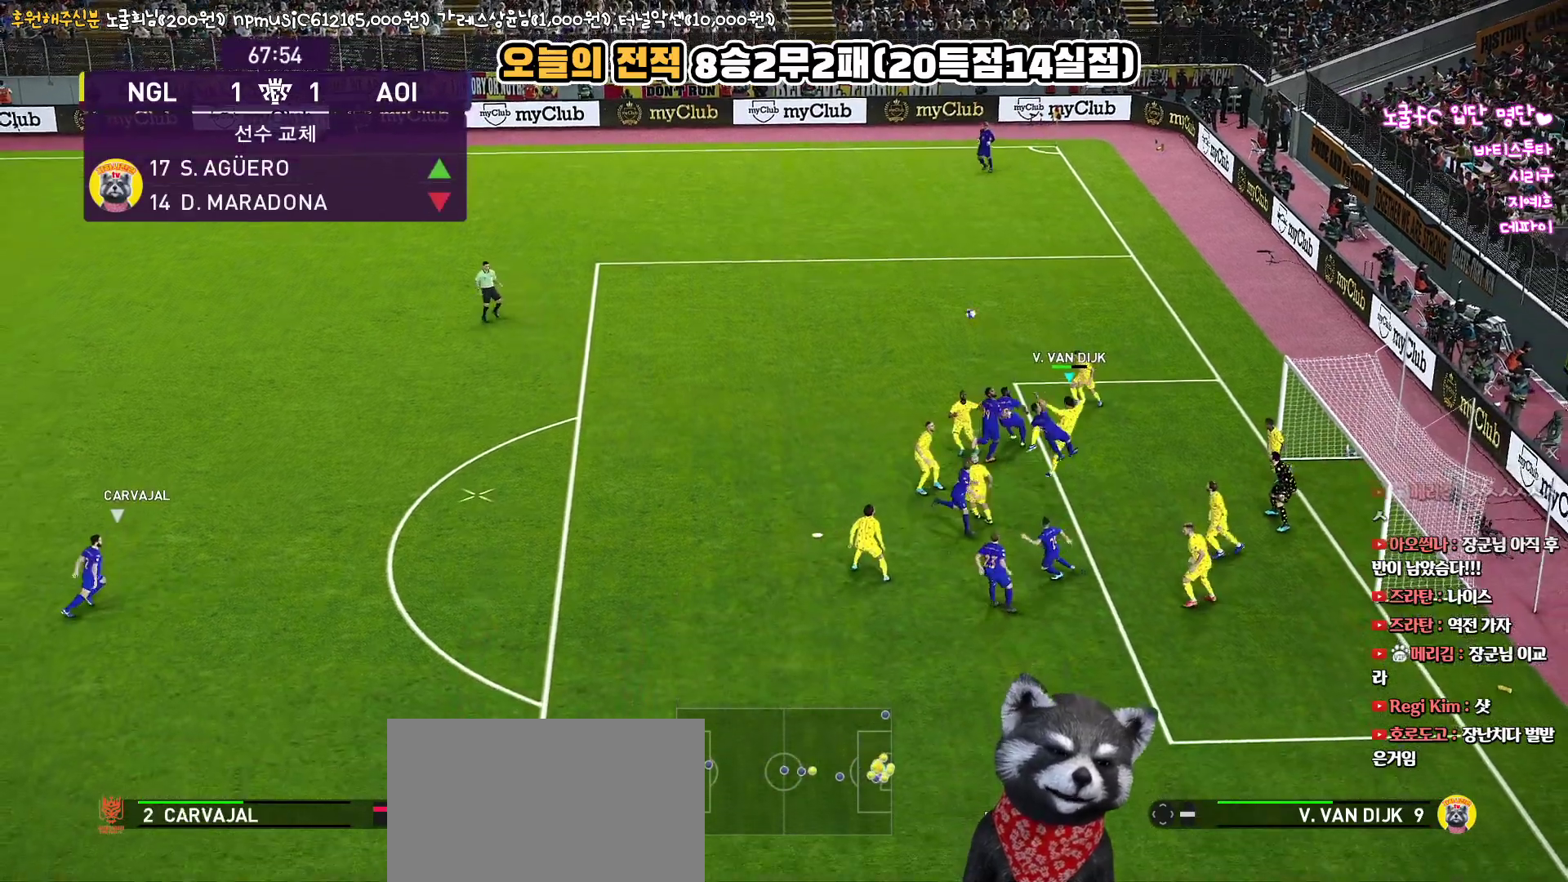
Gameplay with a controller (PlayStation layout); each line is a JSON object with the inputs held at the frame after it. "events" lists button and stick changes between this image and that frame as [ms after this image, input, new state], when the widget could be followed in between.
{"buttons": ["R1"], "left_stick": "left", "right_stick": "center", "events": [[133, "L1", "down"], [133, "R1", "down"], [300, "L1", "up"]]}
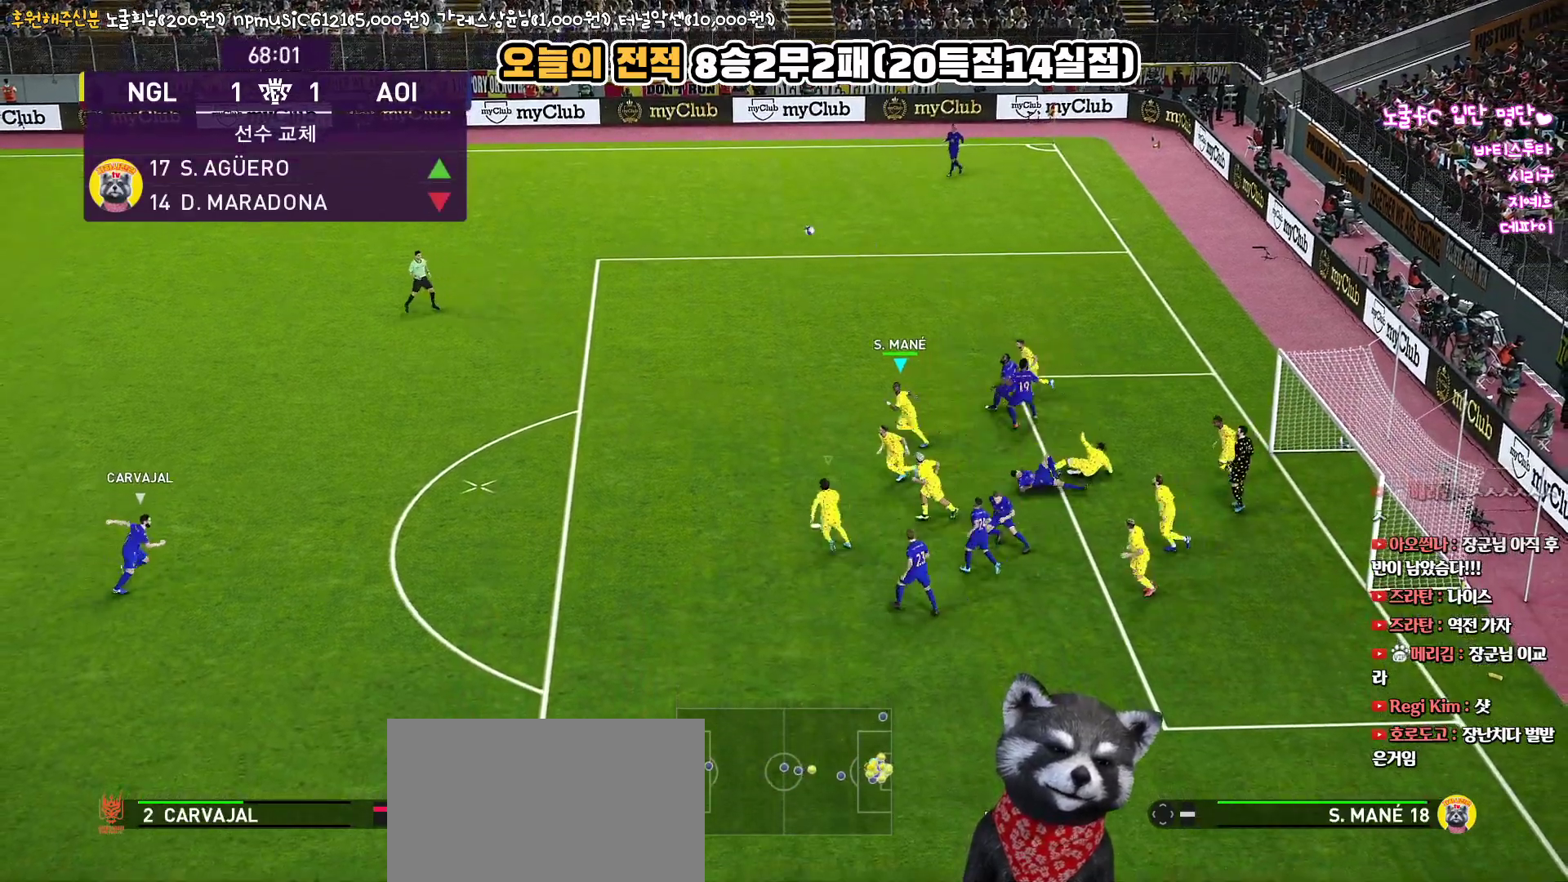
{"buttons": ["R1", "L3"], "left_stick": "left", "right_stick": "center", "events": [[83, "L1", "down"], [100, "L3", "down"], [217, "L1", "up"]]}
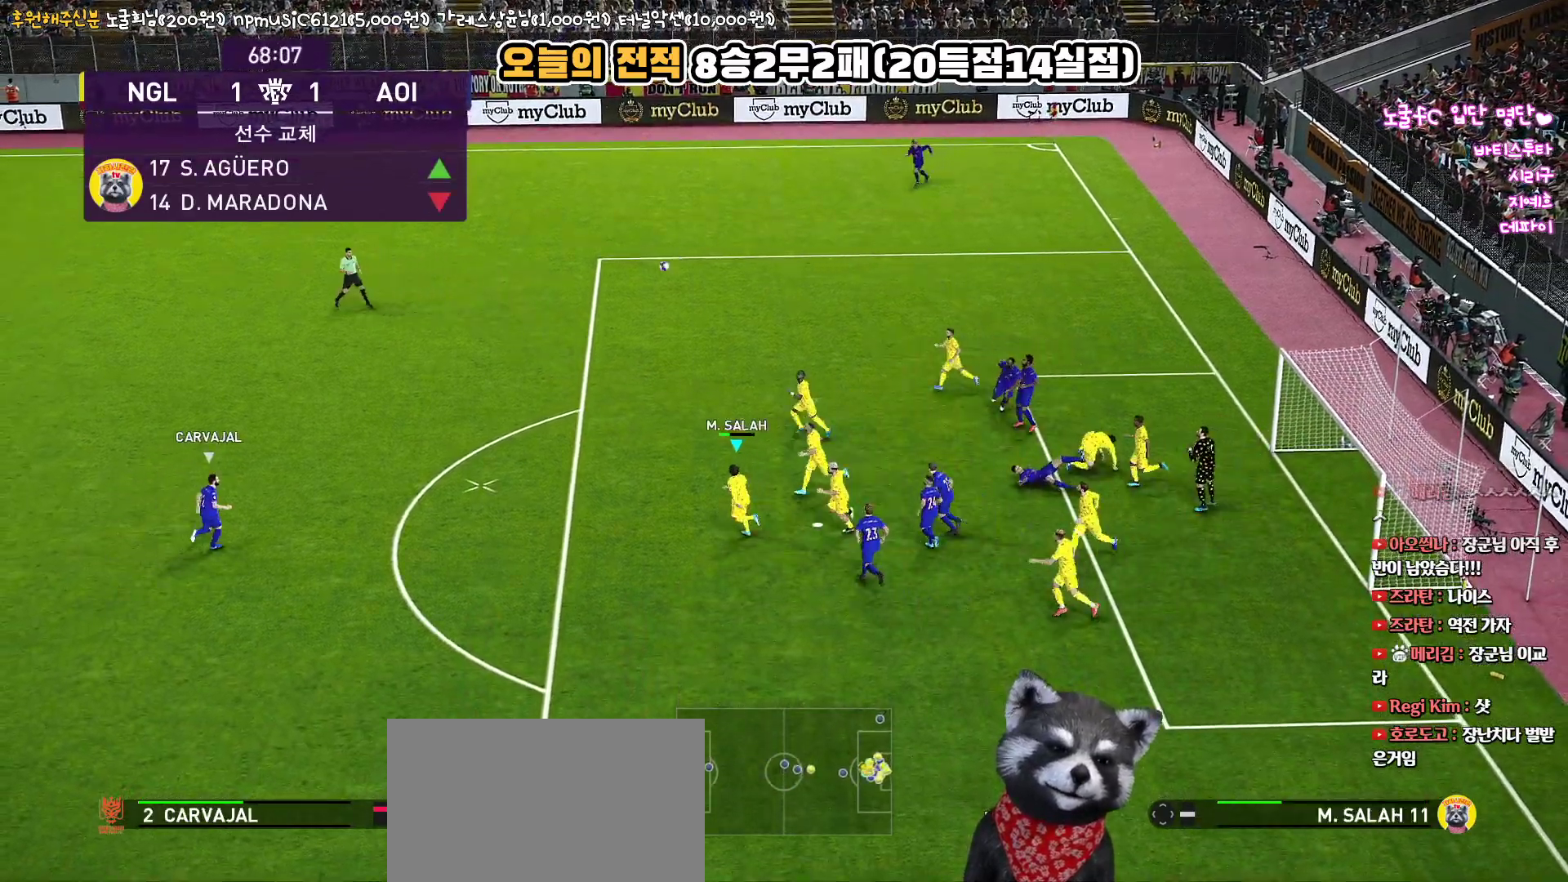
{"buttons": ["R1", "L3"], "left_stick": "left", "right_stick": "center", "events": [[17, "CROSS", "down"], [183, "CROSS", "up"]]}
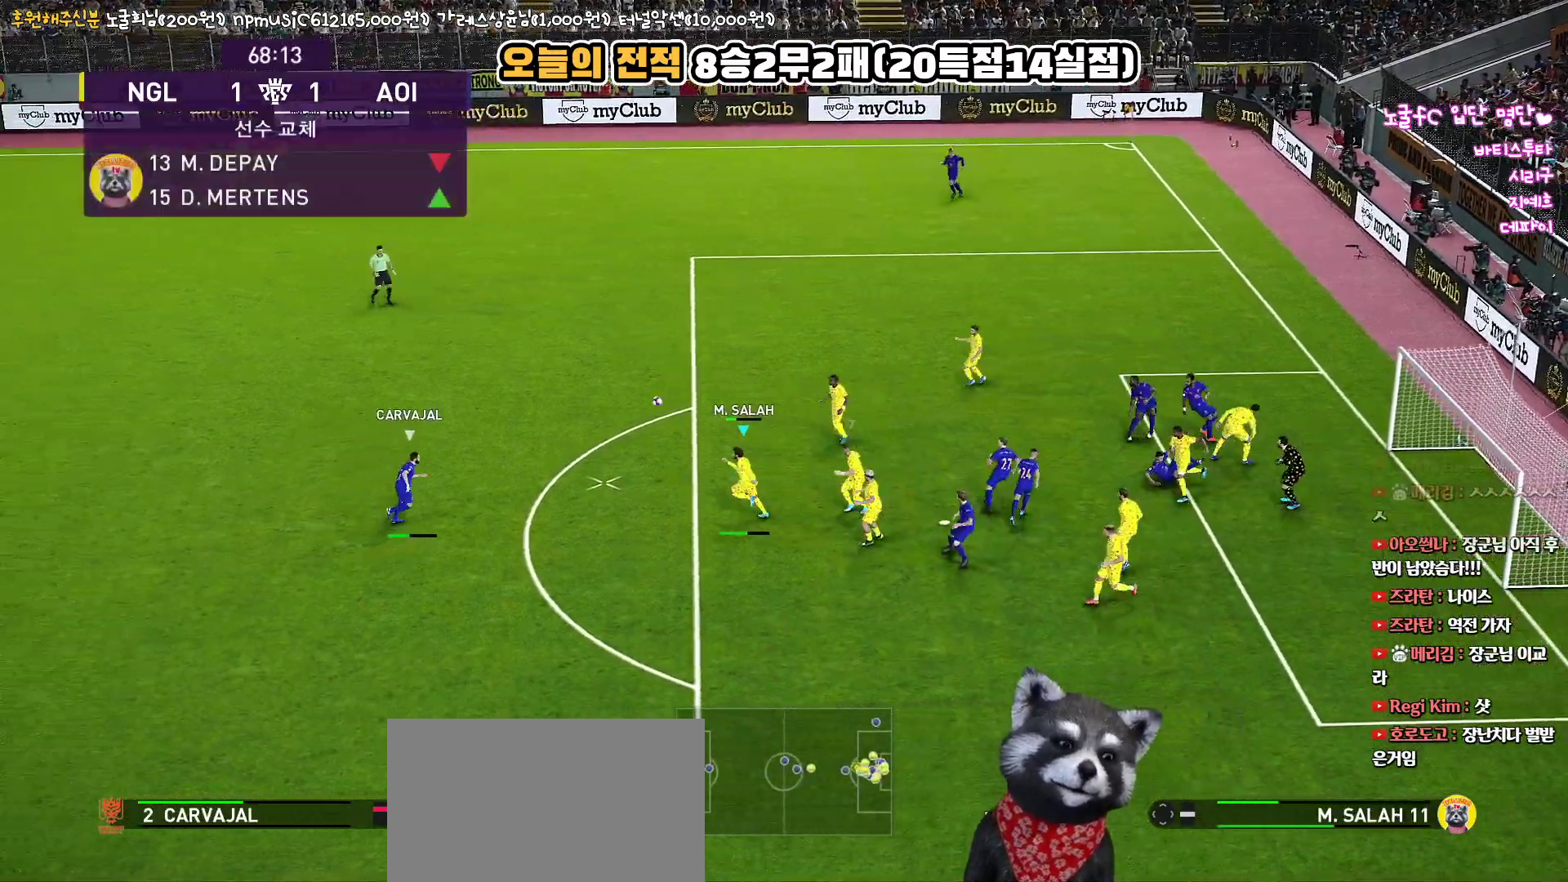
{"buttons": ["R1", "L3"], "left_stick": "left", "right_stick": "center", "events": []}
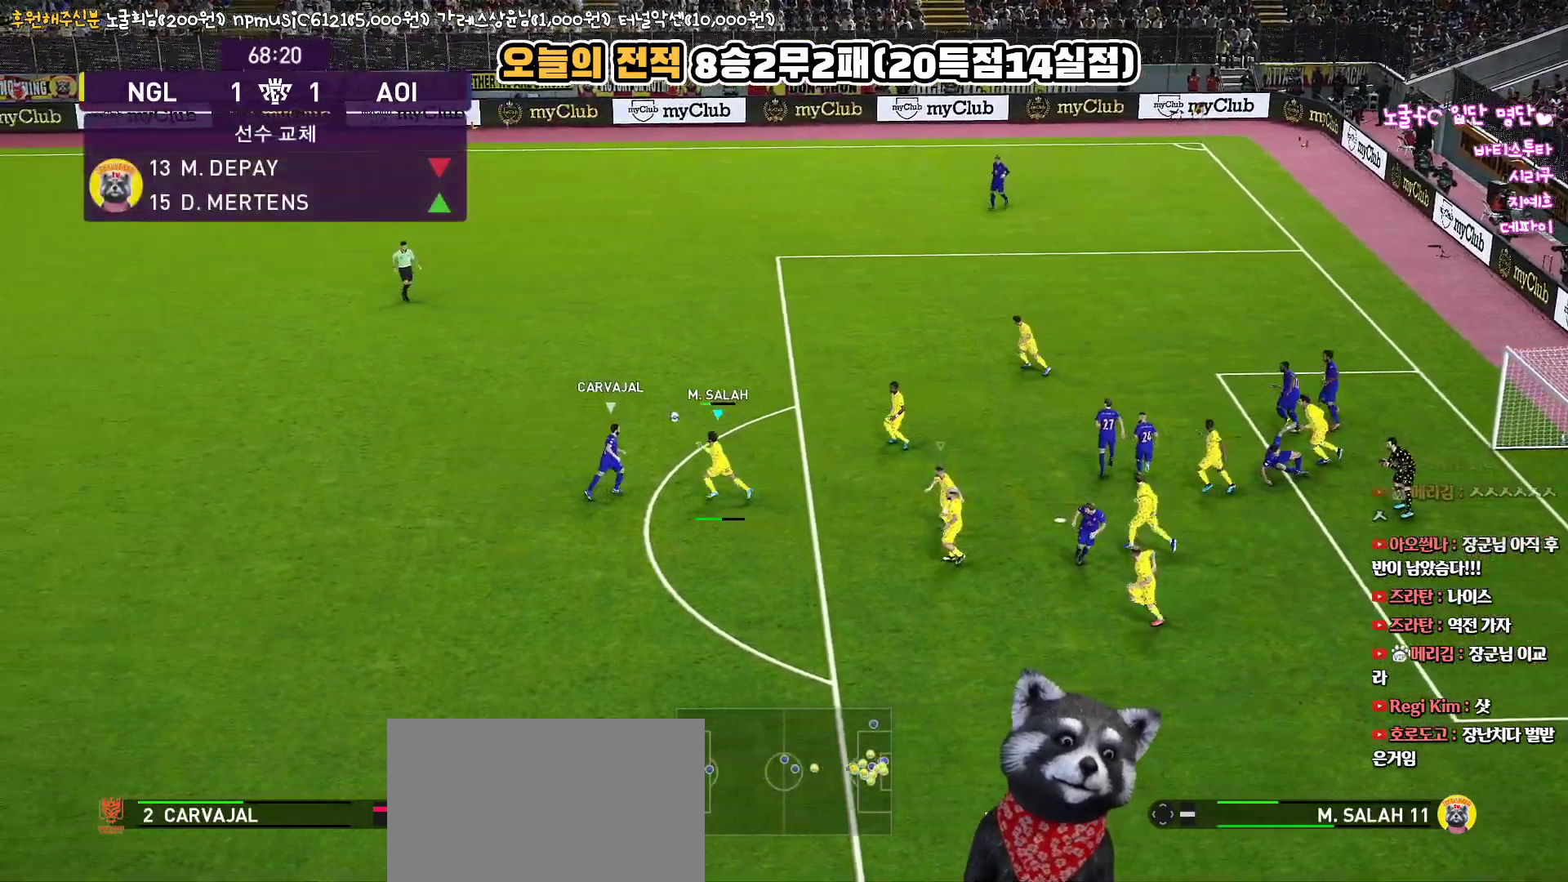
{"buttons": ["R1", "L3"], "left_stick": "left", "right_stick": "center", "events": []}
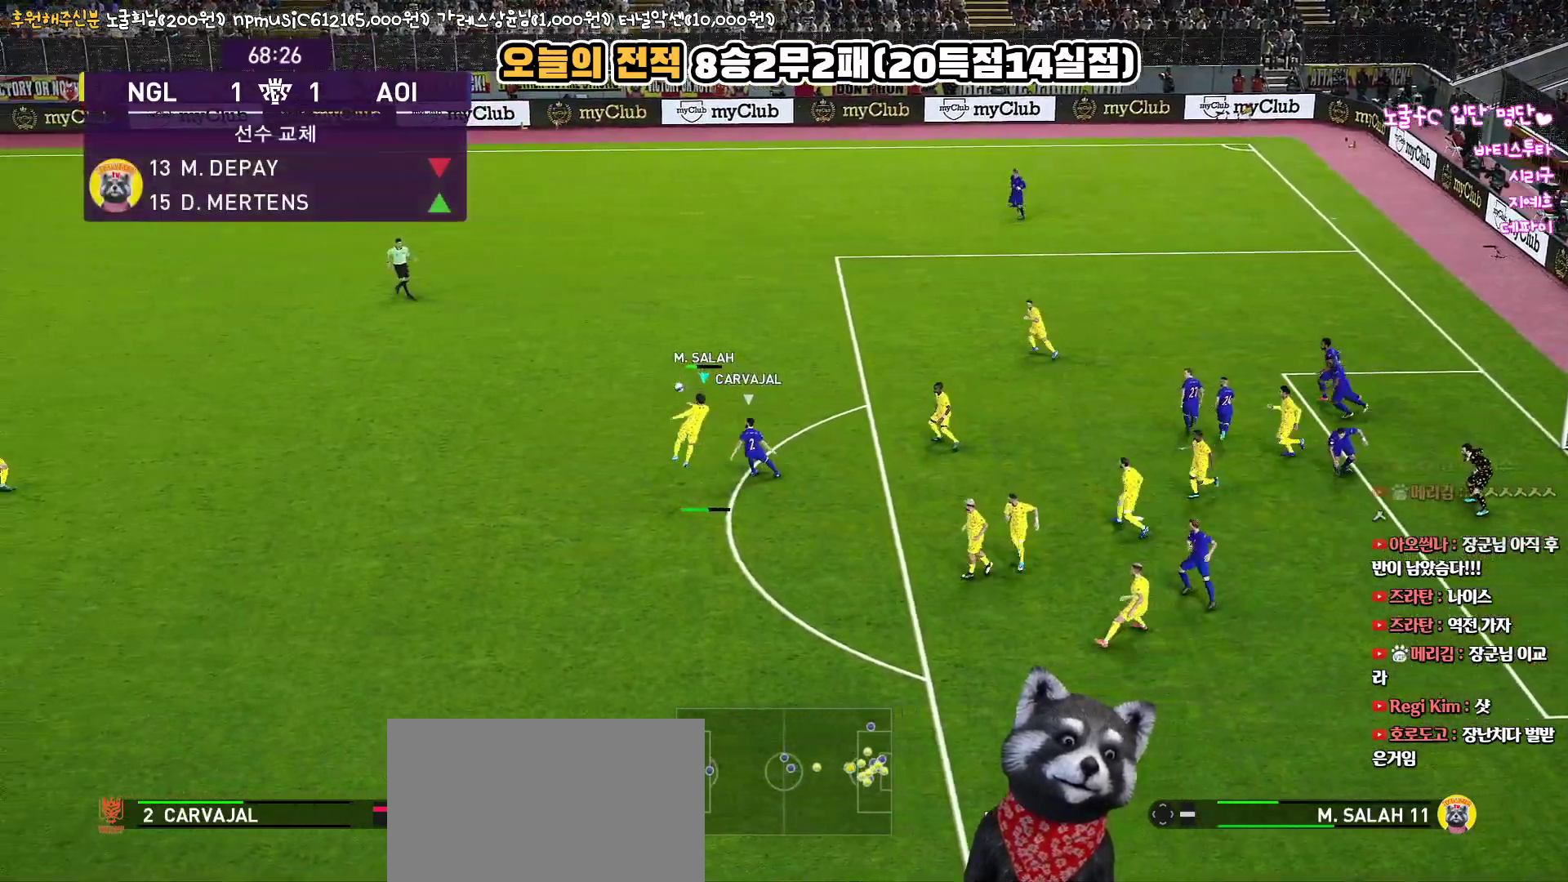
{"buttons": [], "left_stick": "down-right", "right_stick": "center", "events": [[333, "L3", "up"], [400, "left_stick", "center"], [433, "R1", "up"], [450, "left_stick", "down-right"]]}
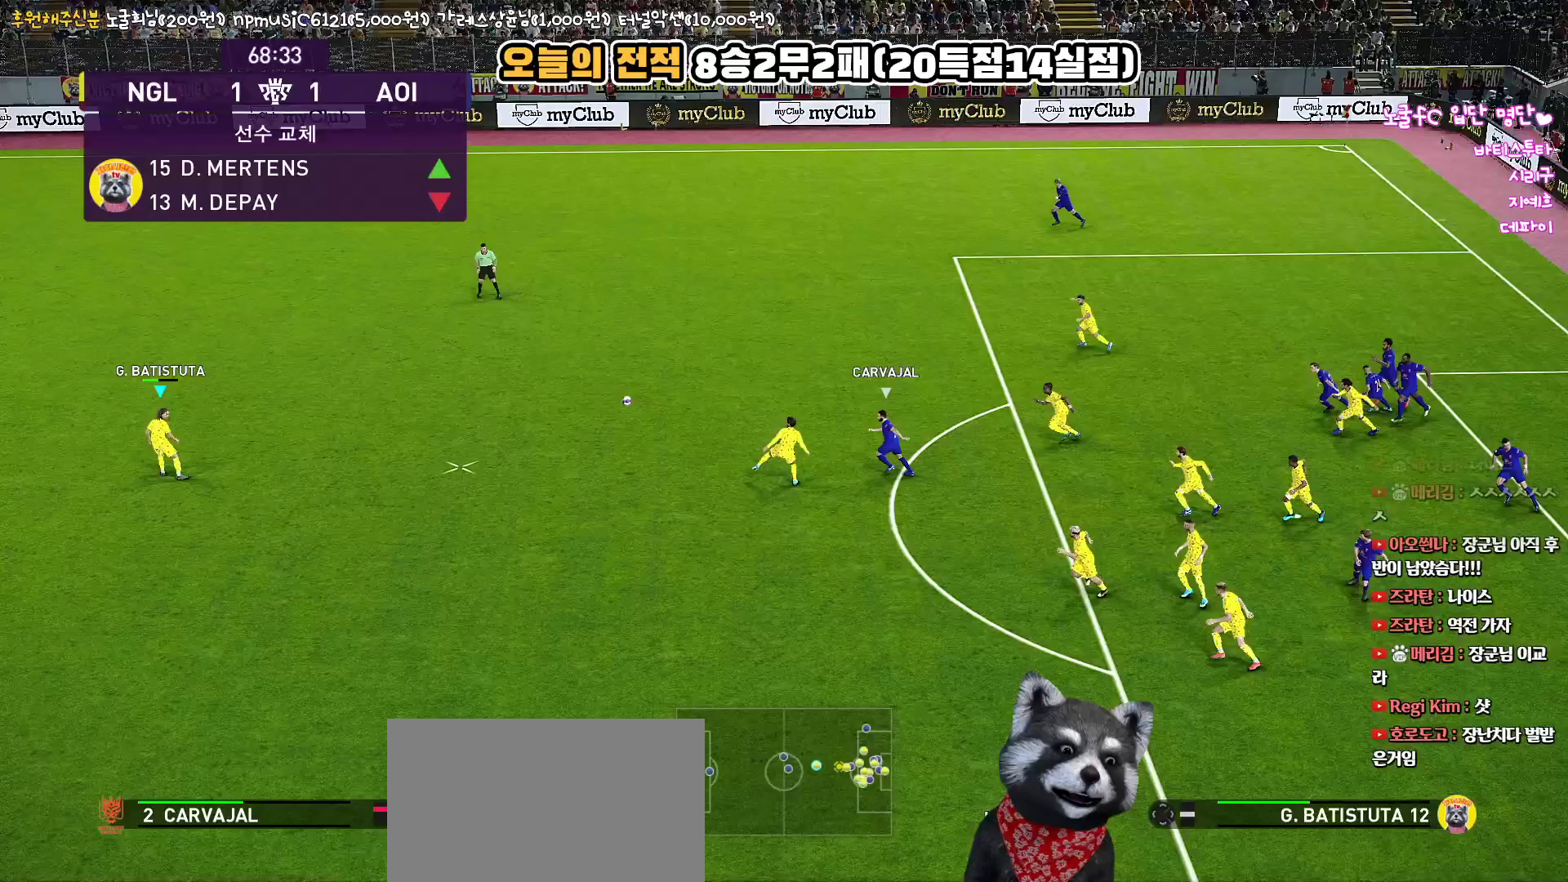
{"buttons": [], "left_stick": "center", "right_stick": "center", "events": [[233, "left_stick", "center"]]}
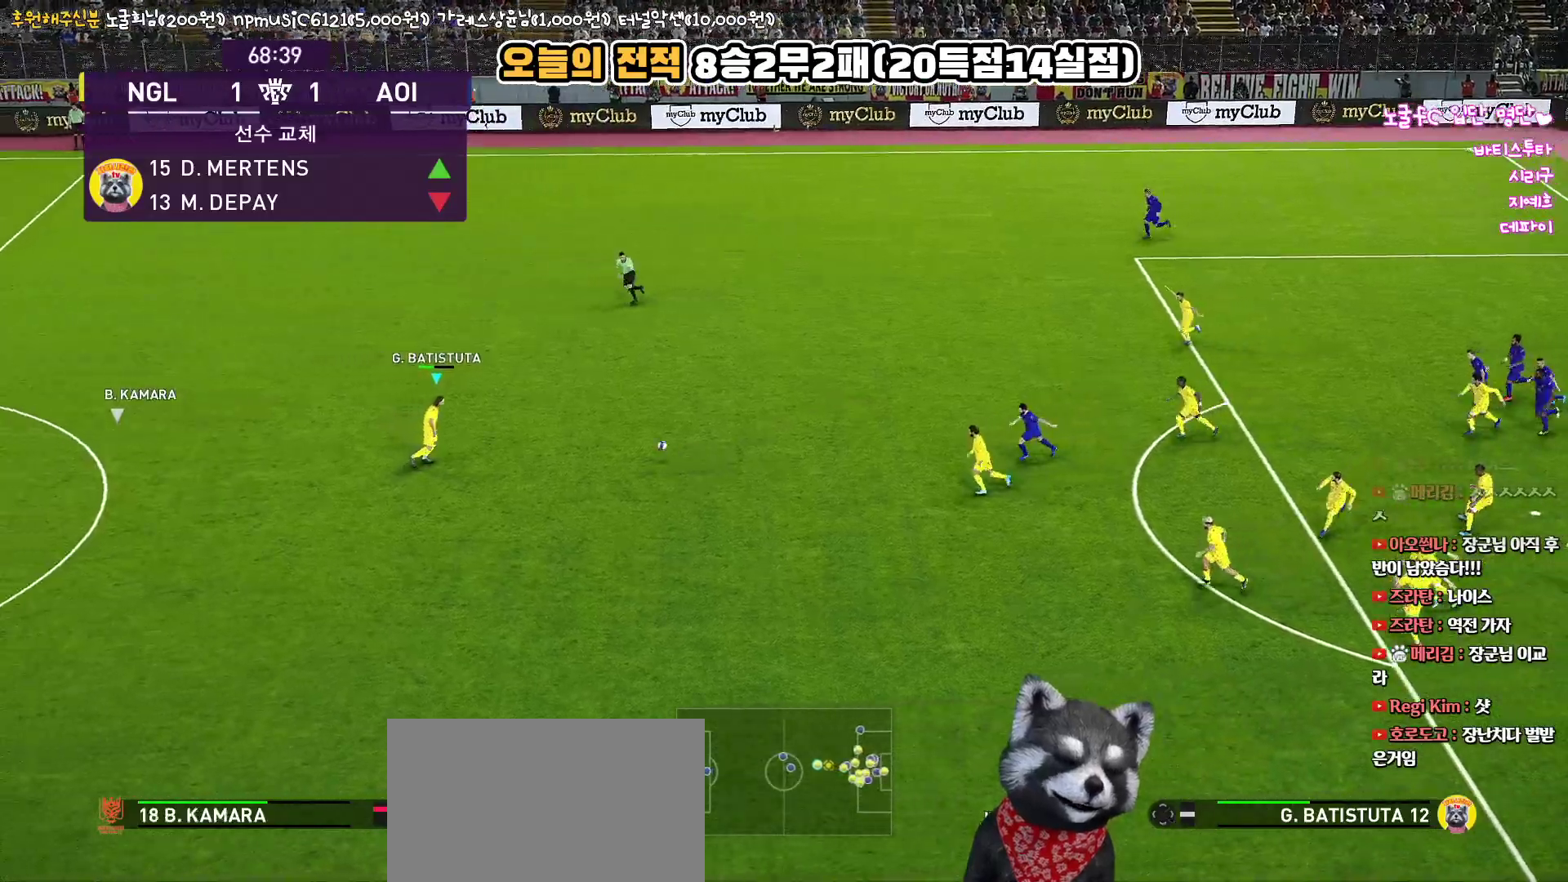
{"buttons": [], "left_stick": "up-left", "right_stick": "center", "events": [[67, "left_stick", "left"], [167, "left_stick", "up-left"]]}
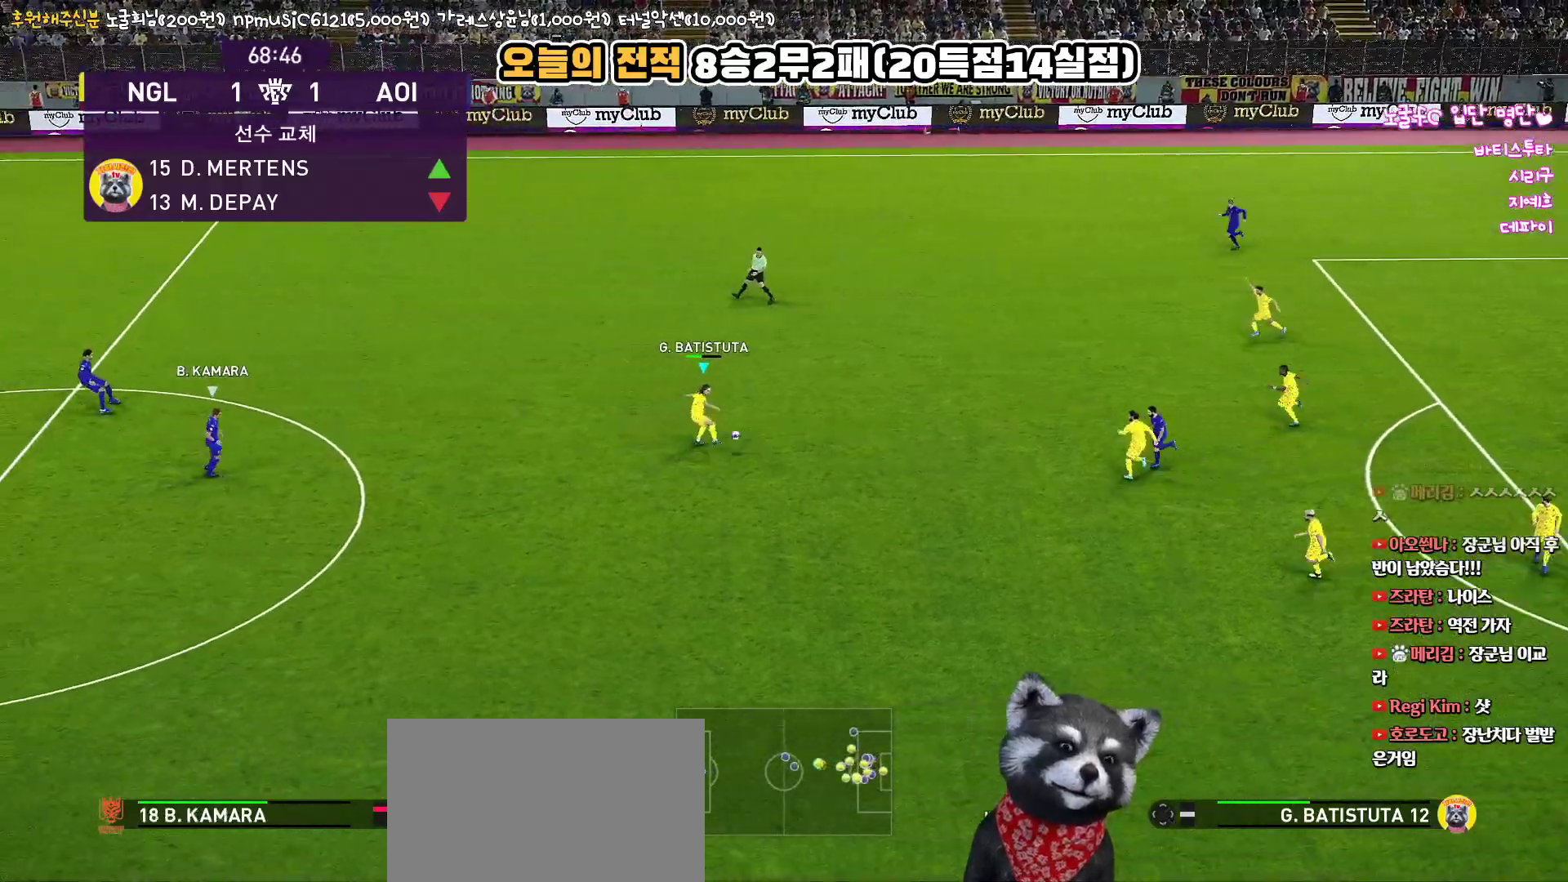
{"buttons": [], "left_stick": "left", "right_stick": "center", "events": [[33, "left_stick", "left"]]}
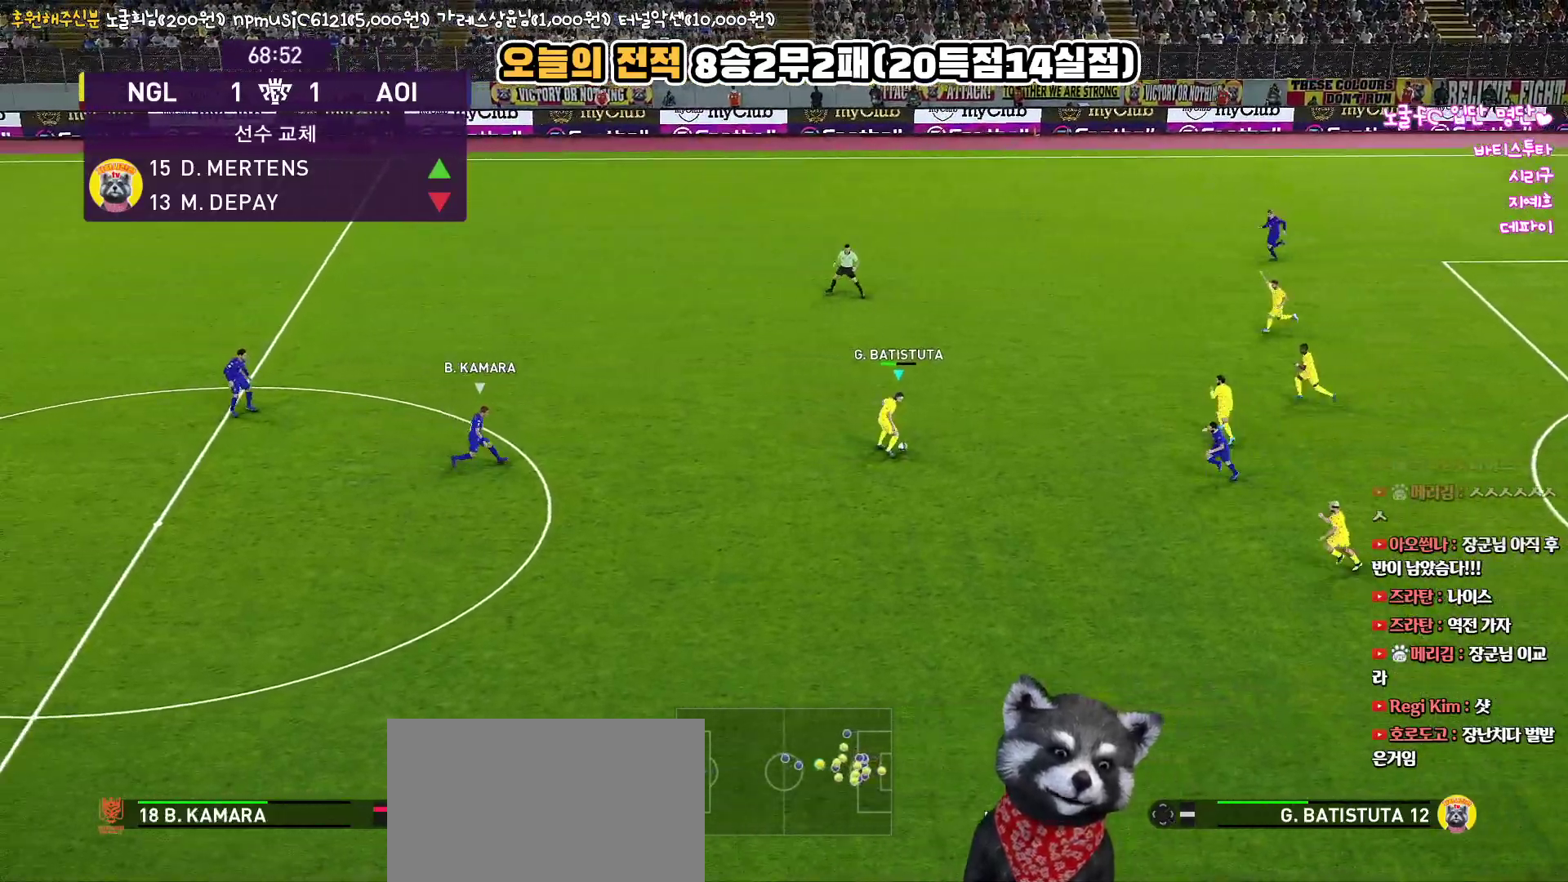
{"buttons": [], "left_stick": "left", "right_stick": "center", "events": []}
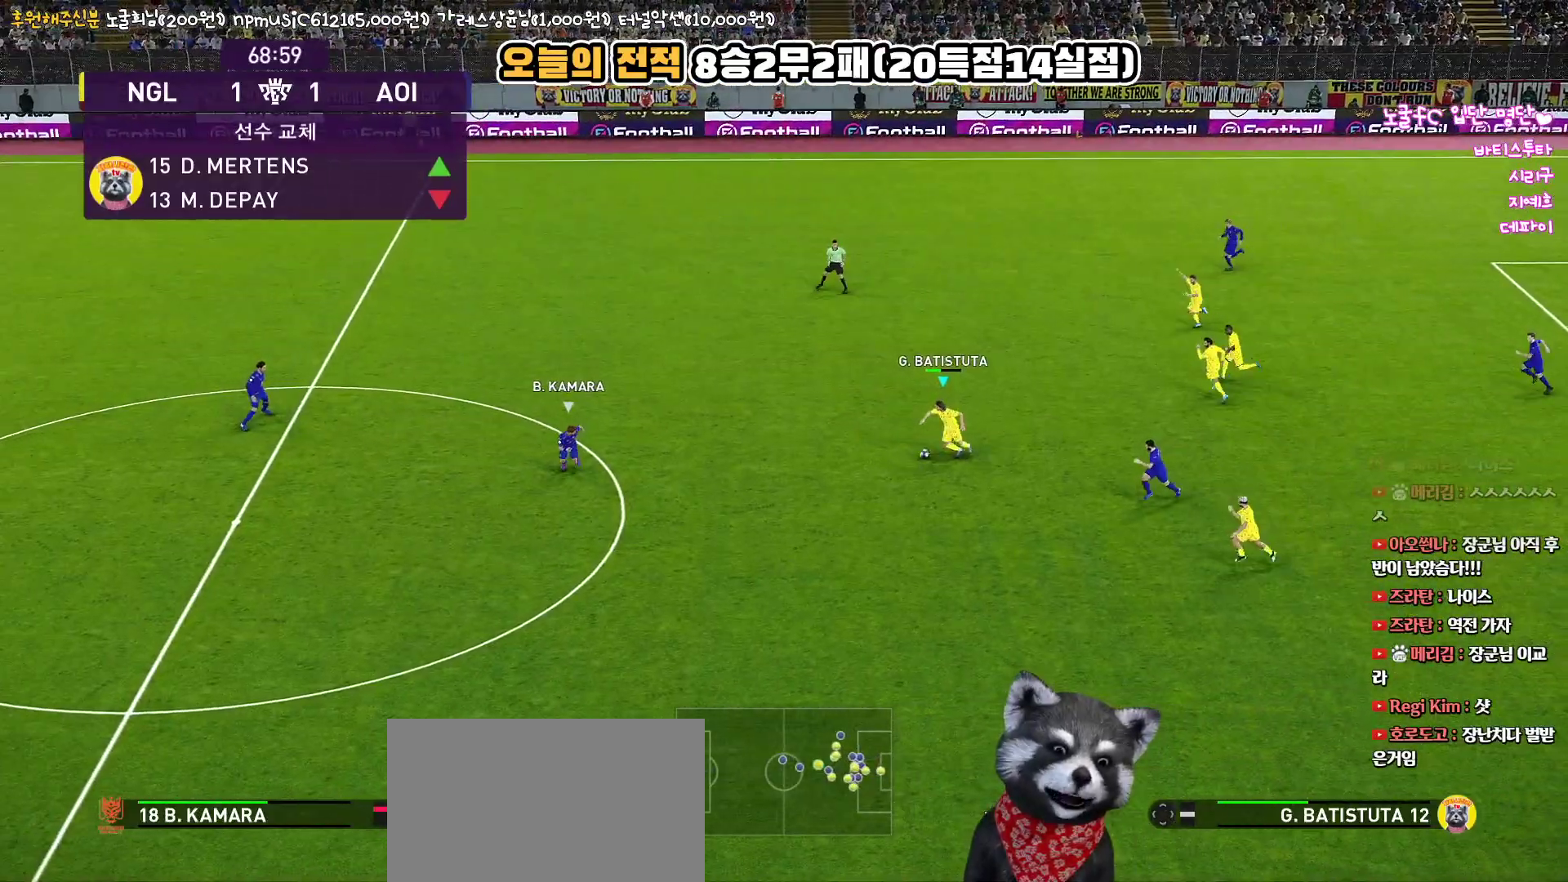
{"buttons": ["L3"], "left_stick": "down", "right_stick": "center", "events": [[17, "TRIANGLE", "down"], [83, "L3", "down"], [83, "left_stick", "down"], [167, "TRIANGLE", "up"]]}
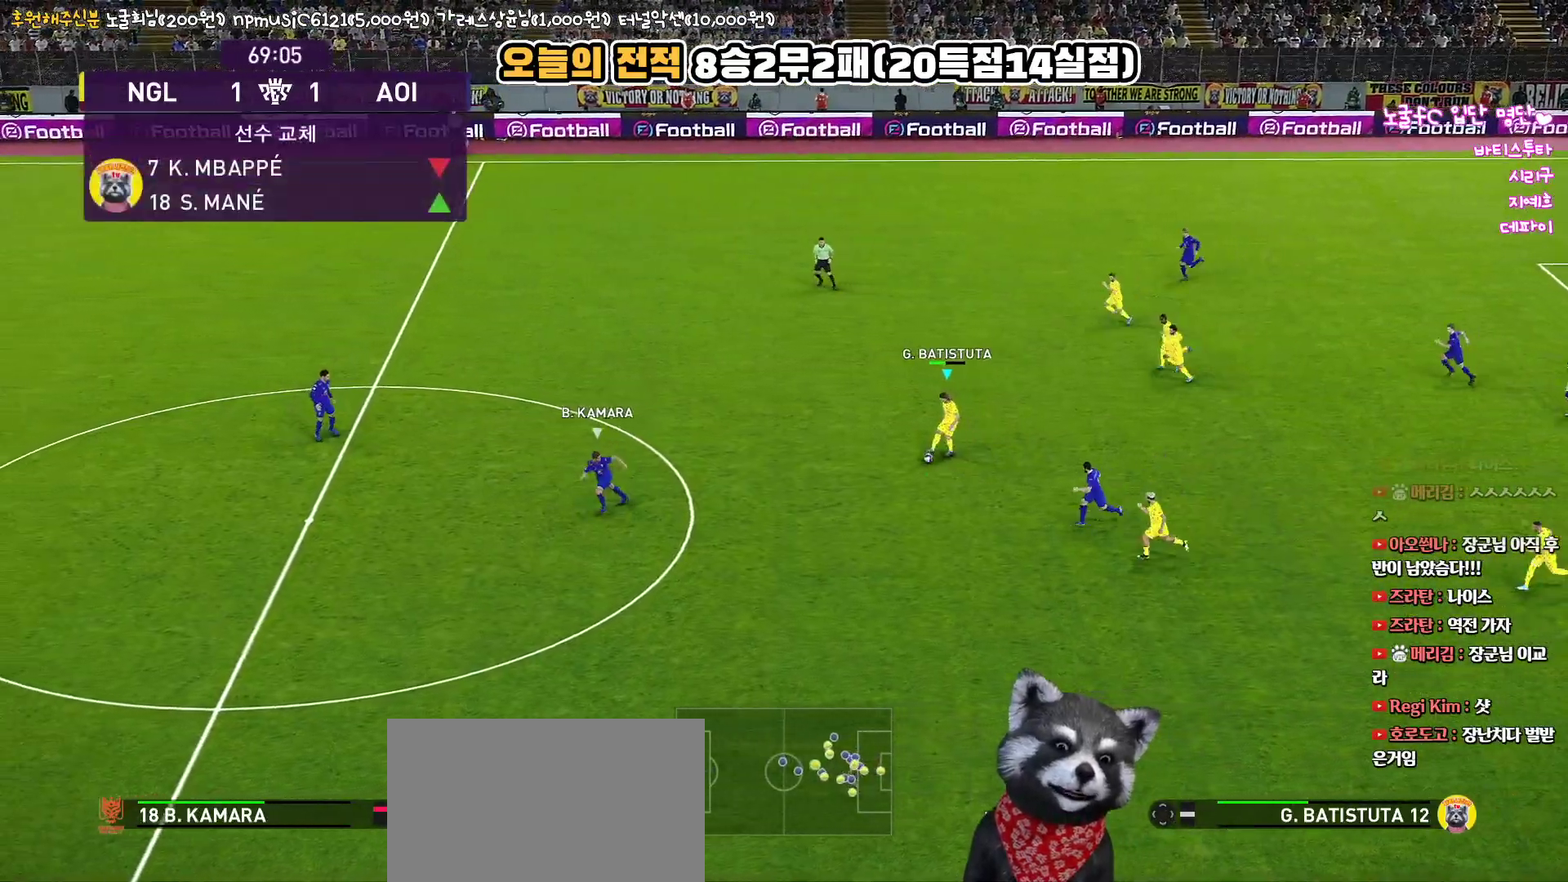
{"buttons": ["R1"], "left_stick": "left", "right_stick": "center", "events": [[50, "R2", "down"], [133, "left_stick", "down-left"], [200, "L3", "up"], [217, "R1", "down"], [217, "R2", "up"], [250, "left_stick", "left"]]}
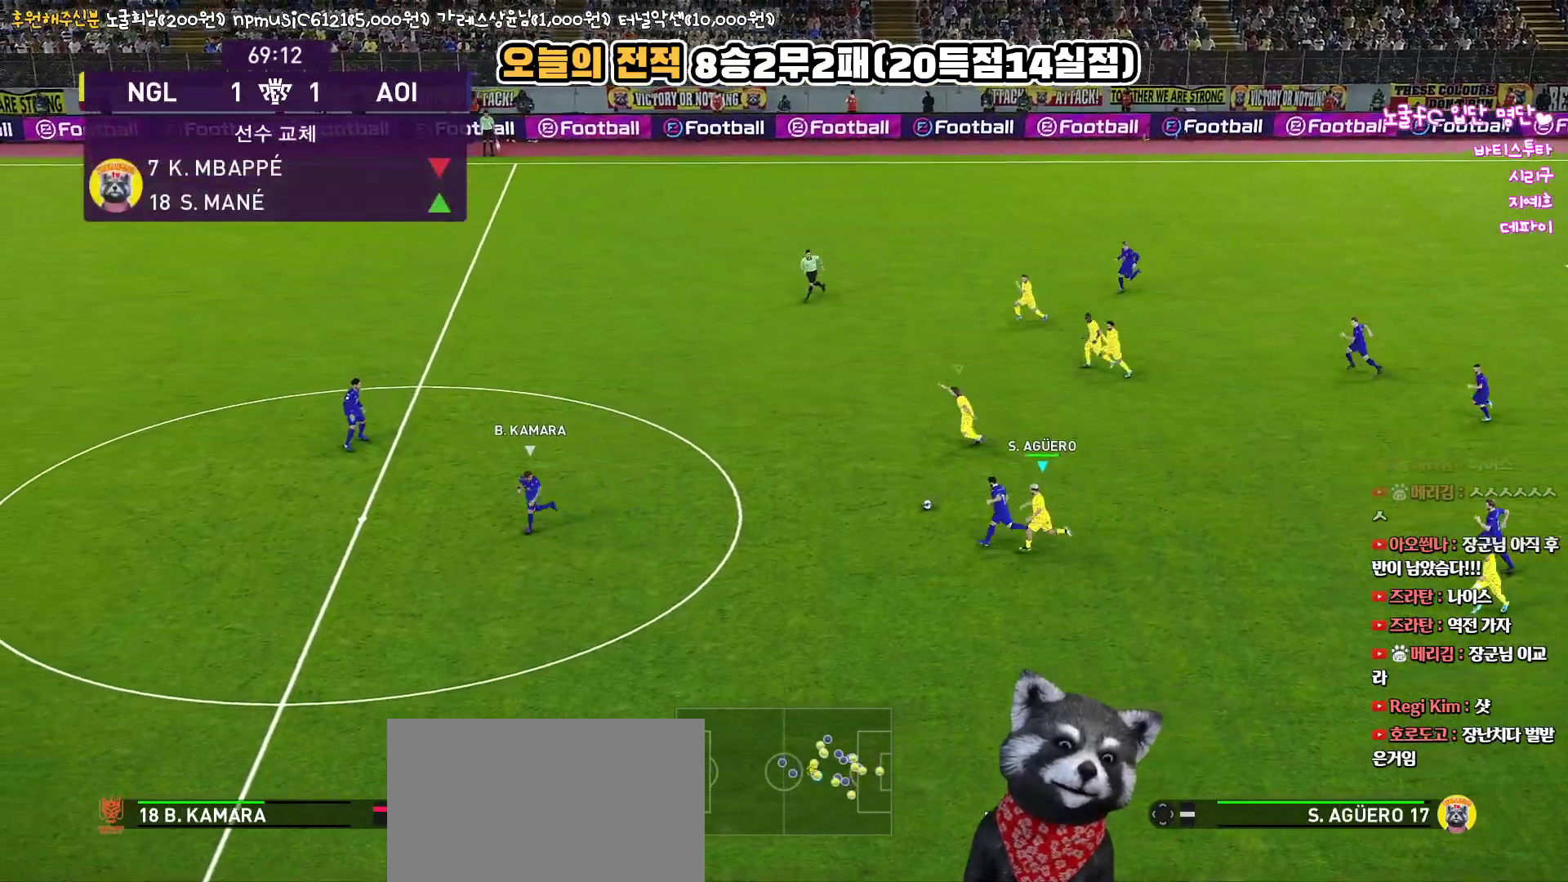
{"buttons": ["CROSS", "R1"], "left_stick": "left", "right_stick": "center", "events": [[450, "CROSS", "down"]]}
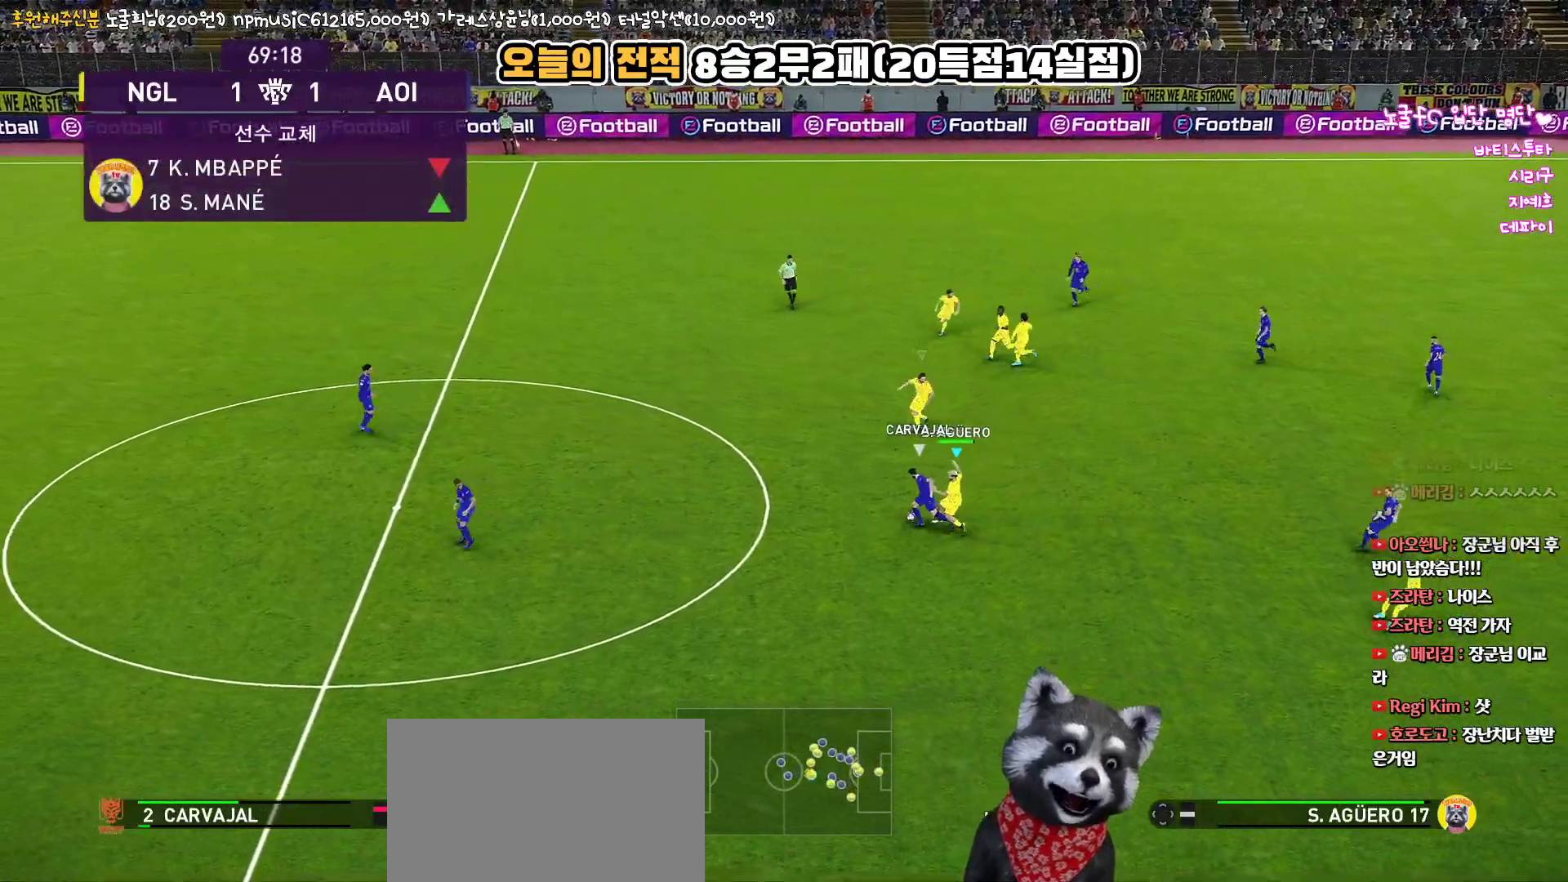
{"buttons": ["CROSS", "R1"], "left_stick": "left", "right_stick": "center", "events": []}
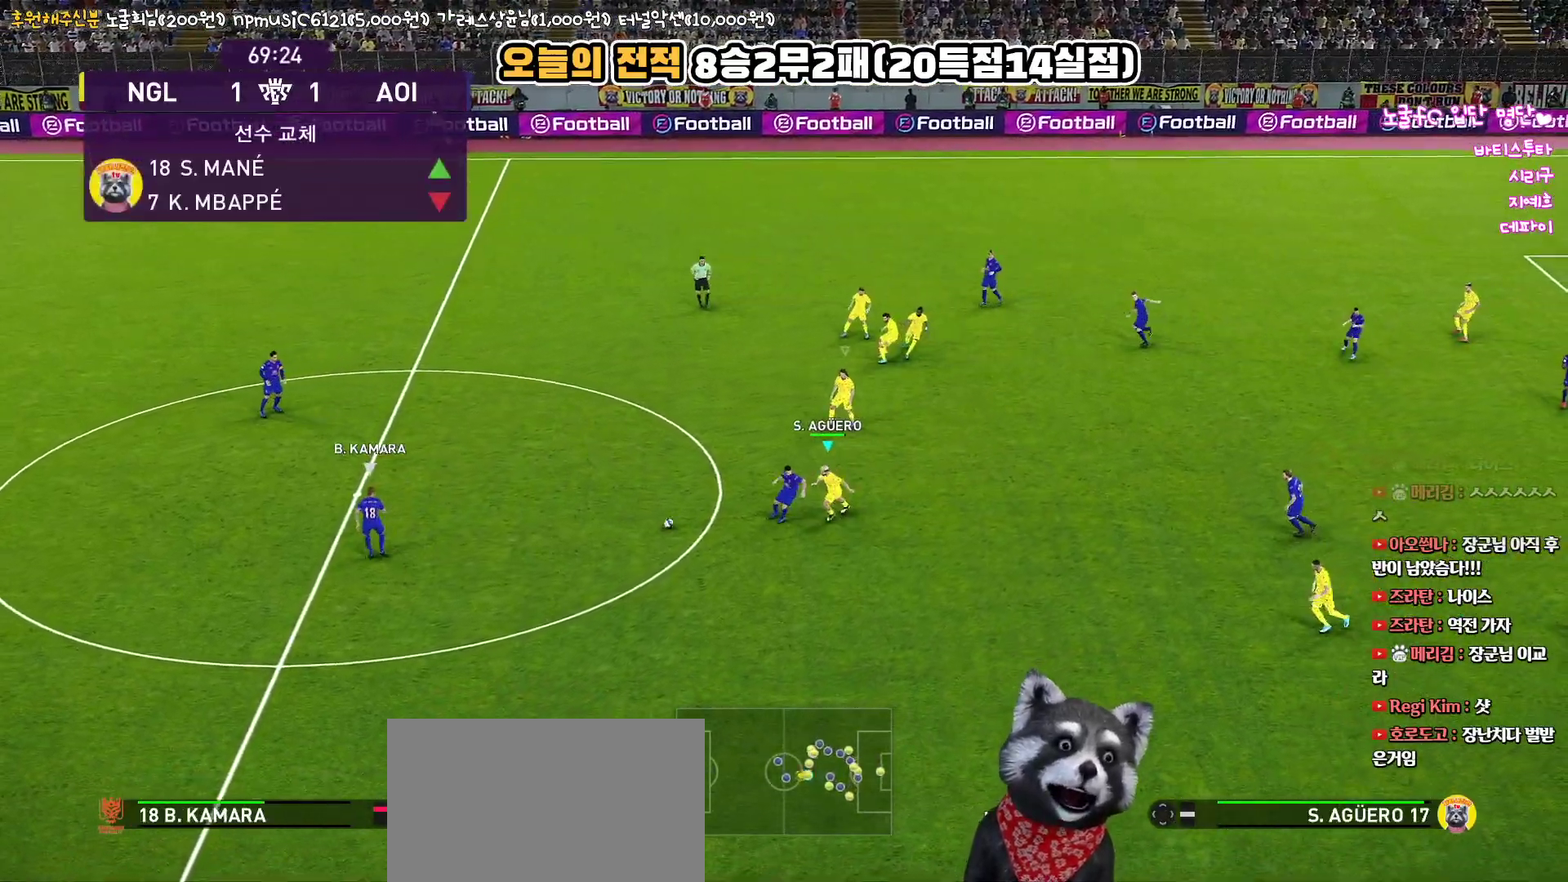
{"buttons": ["R1", "R2", "L3"], "left_stick": "down-left", "right_stick": "center", "events": [[200, "left_stick", "down-left"], [267, "R2", "down"], [300, "CROSS", "up"], [333, "L3", "down"]]}
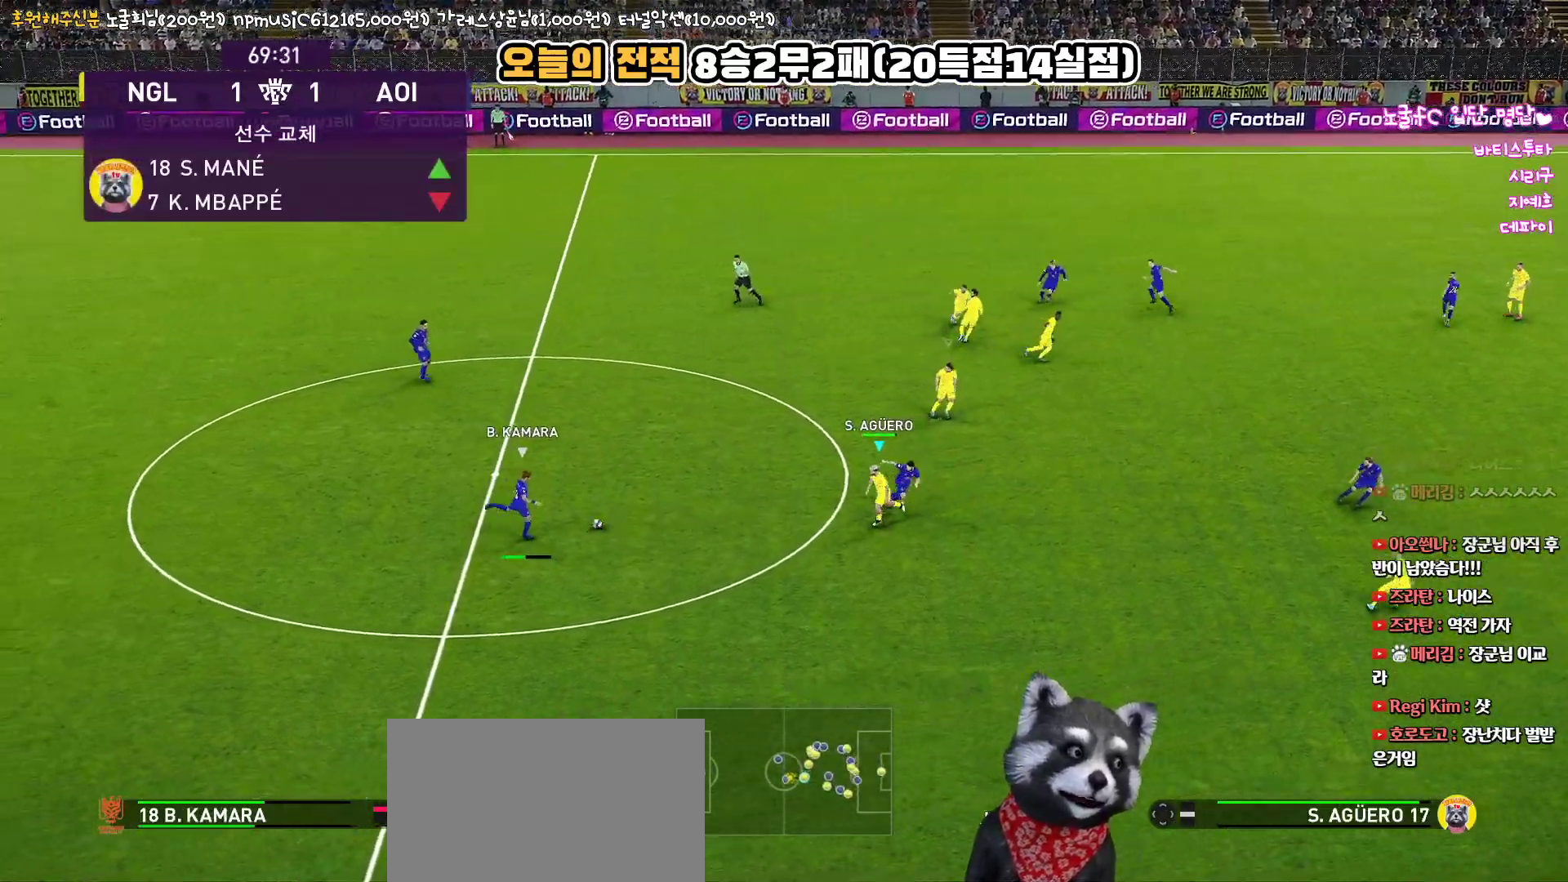
{"buttons": ["CROSS", "SQUARE", "L1", "R1", "L3"], "left_stick": "up-left", "right_stick": "center", "events": [[367, "CROSS", "down"], [367, "SQUARE", "down"], [433, "L1", "down"], [450, "left_stick", "up-left"], [500, "R2", "up"]]}
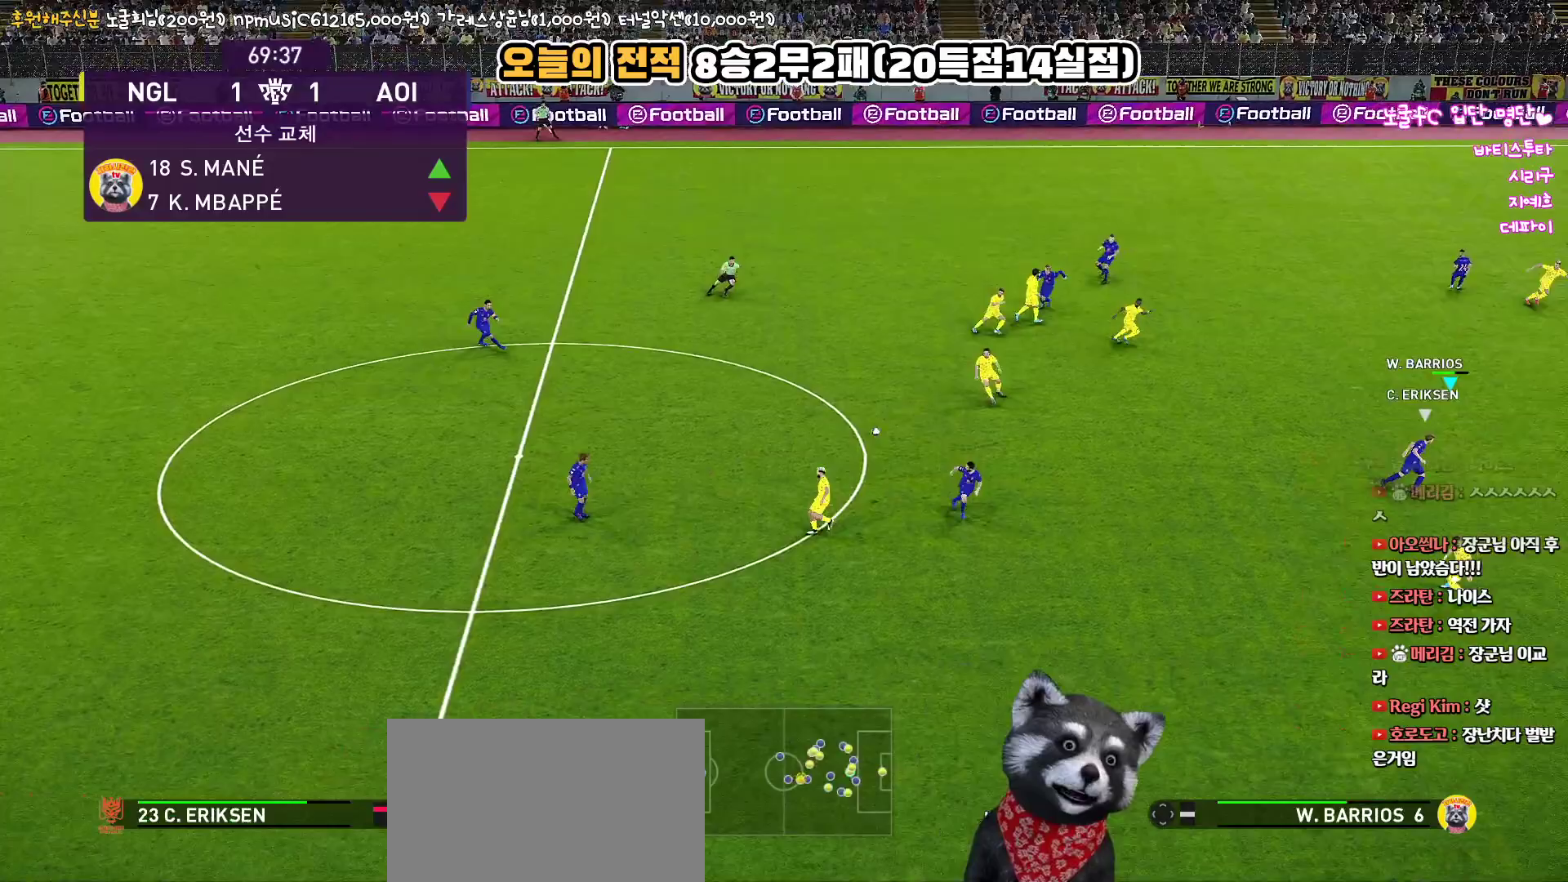
{"buttons": ["CROSS", "R1", "L3"], "left_stick": "up-left", "right_stick": "center", "events": [[100, "L1", "up"], [183, "L3", "up"], [400, "SQUARE", "up"], [417, "CROSS", "up"], [417, "L3", "down"], [483, "CROSS", "down"]]}
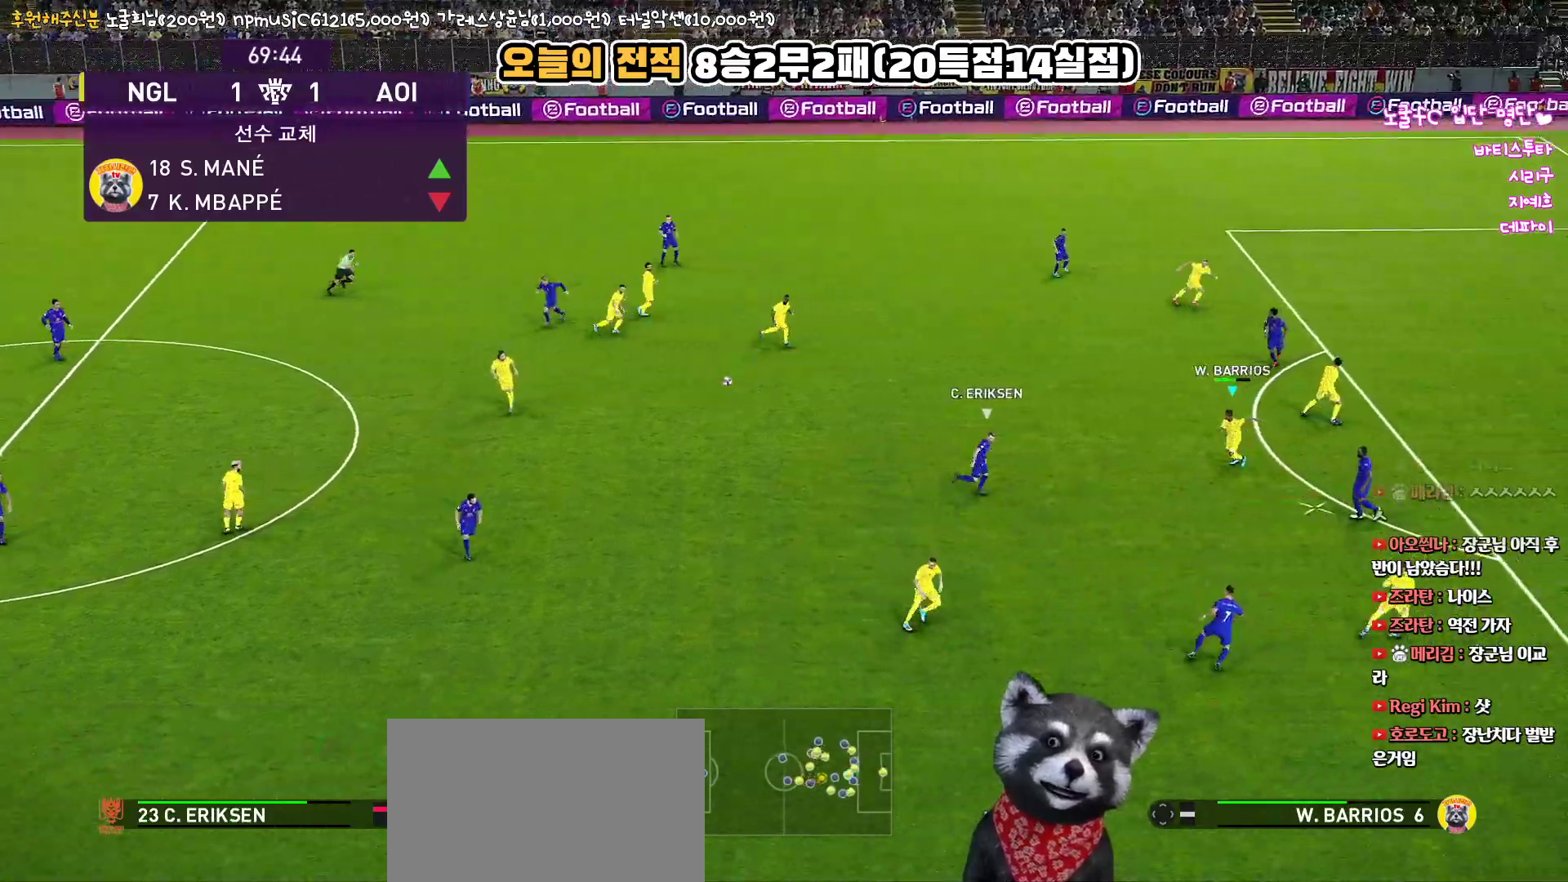
{"buttons": ["R1", "L3"], "left_stick": "up-left", "right_stick": "center", "events": [[100, "CROSS", "up"]]}
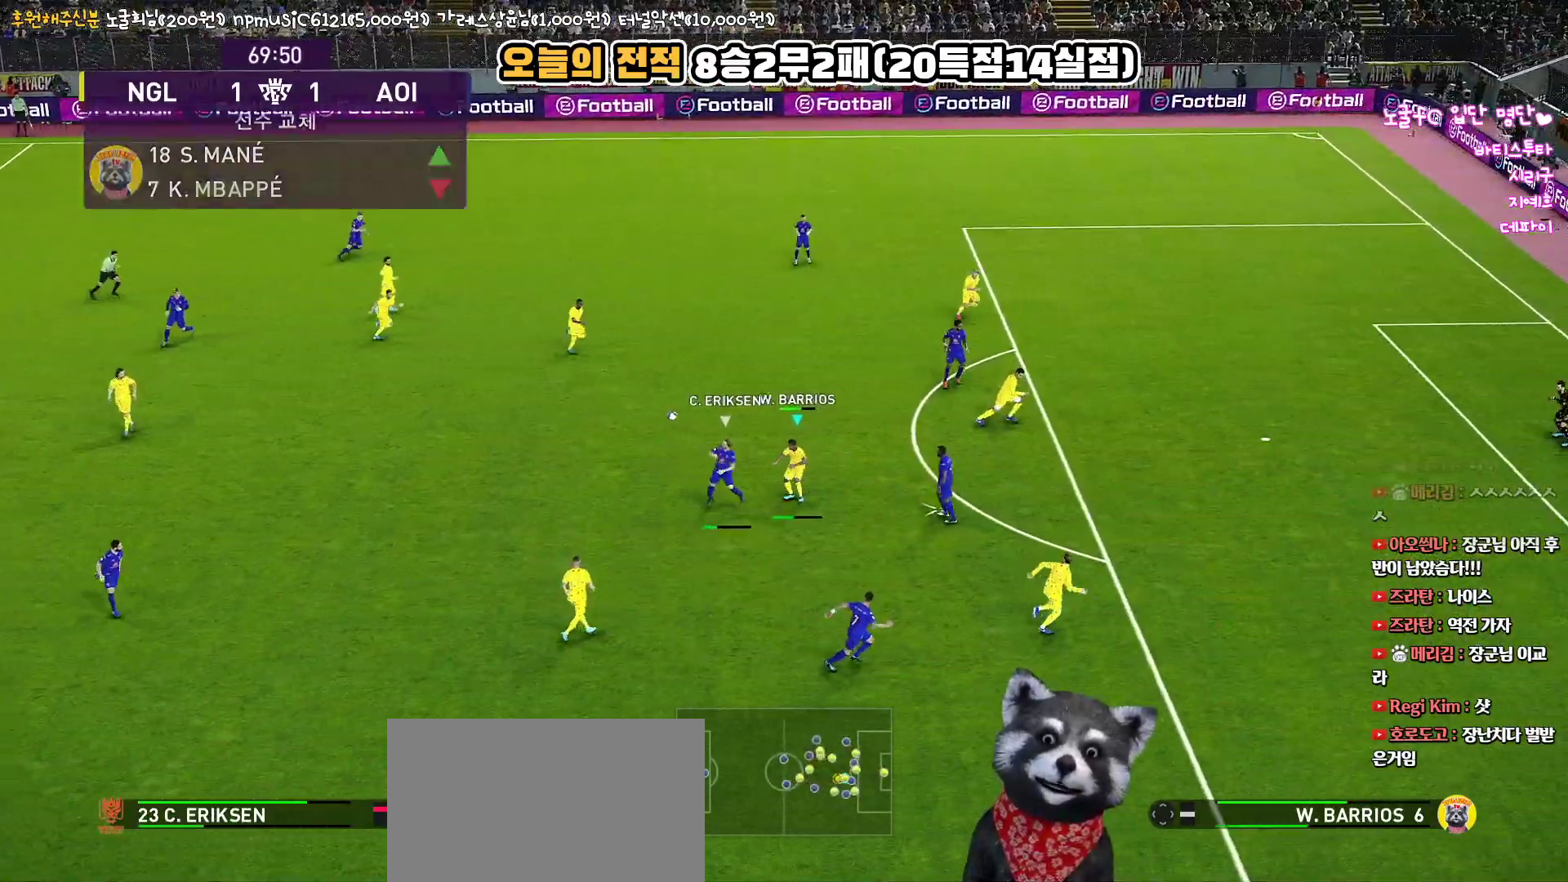
{"buttons": [], "left_stick": "up-left", "right_stick": "center", "events": [[383, "L3", "up"], [417, "R1", "up"]]}
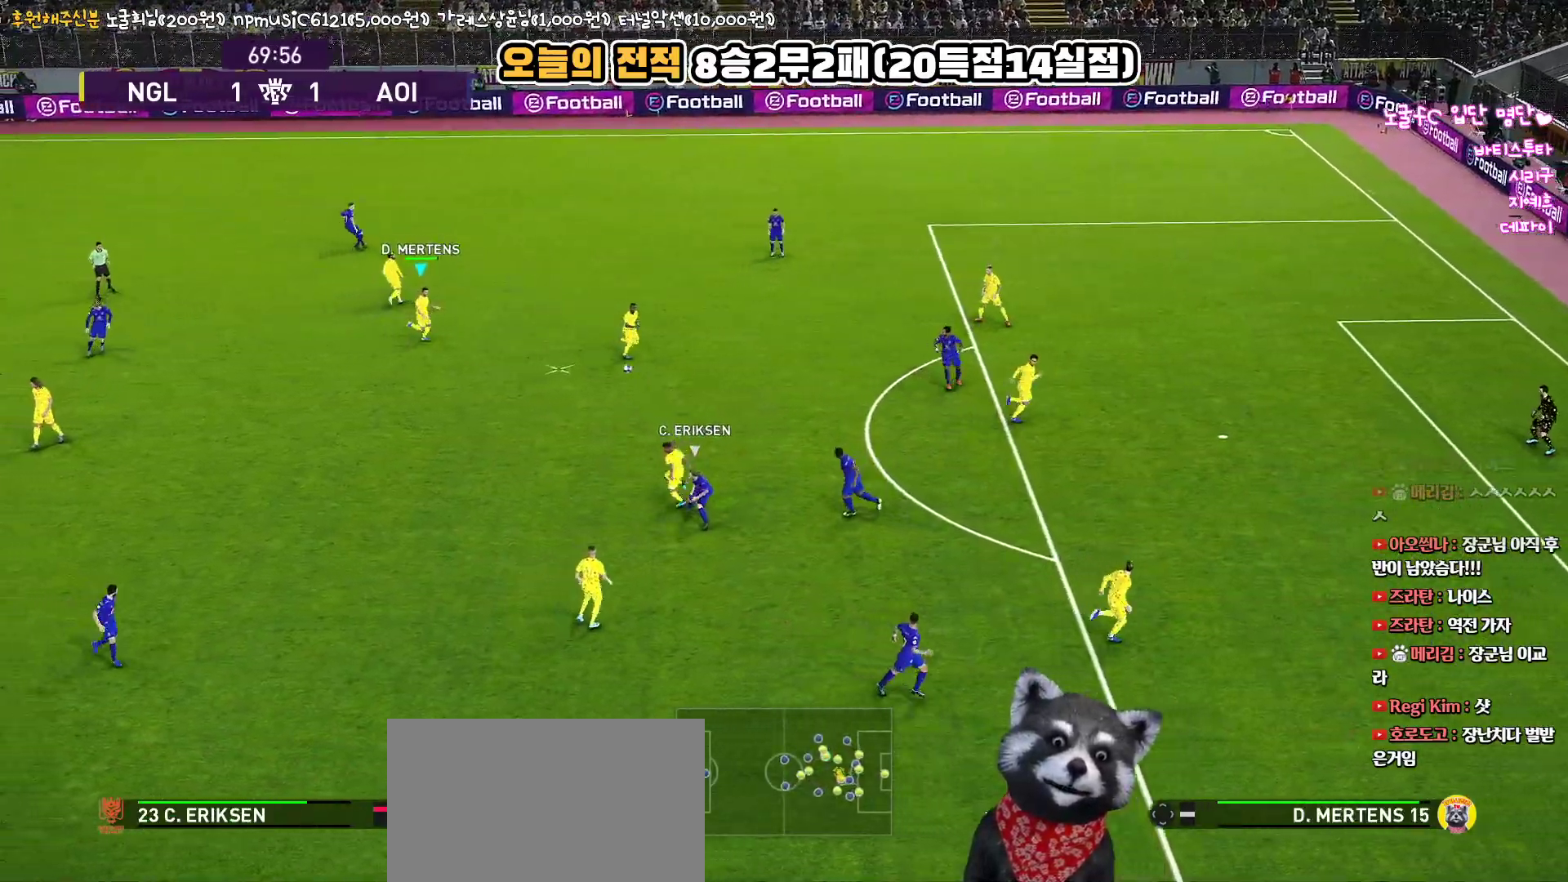
{"buttons": ["L1", "L3"], "left_stick": "down-left", "right_stick": "center", "events": [[50, "left_stick", "down-left"], [233, "L3", "down"], [483, "L1", "down"]]}
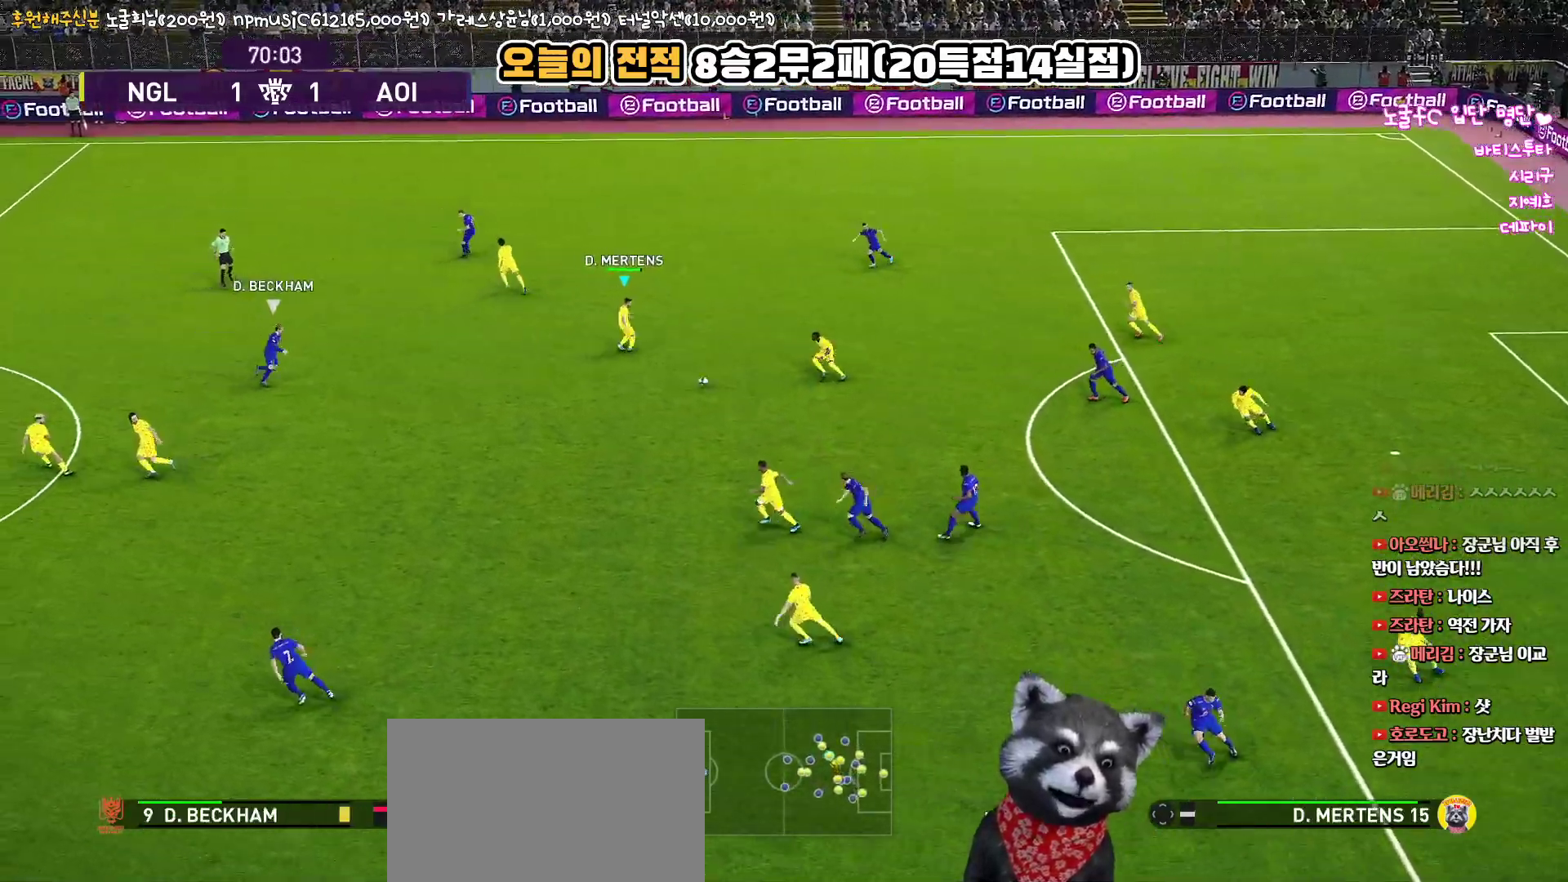
{"buttons": ["L3"], "left_stick": "left", "right_stick": "center", "events": [[117, "right_stick", "down-left"], [250, "right_stick", "center"], [450, "L1", "up"], [500, "left_stick", "left"]]}
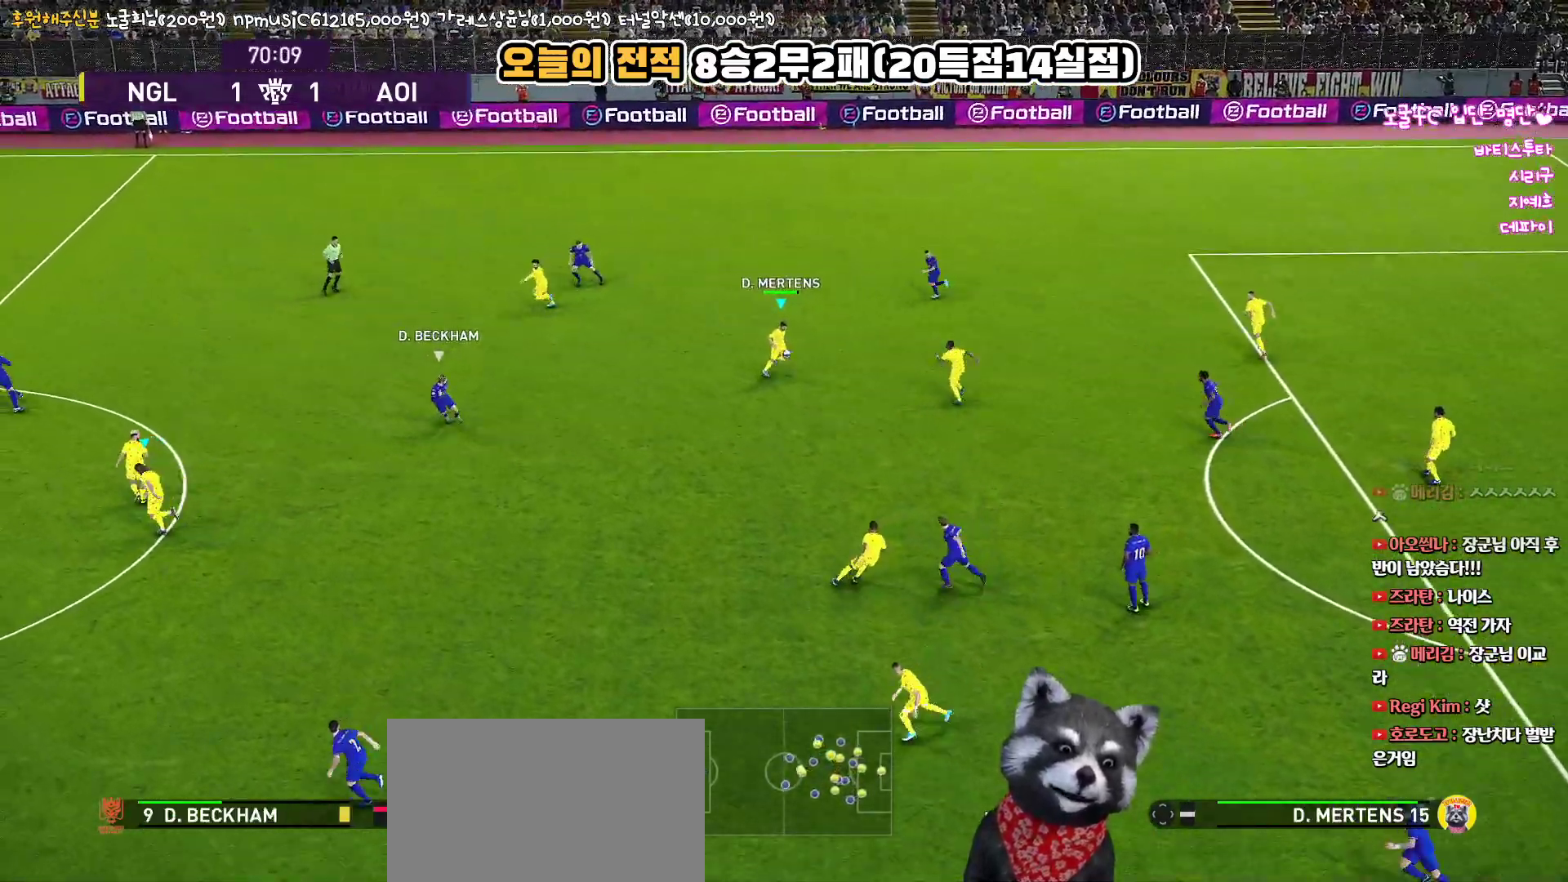
{"buttons": ["L3"], "left_stick": "left", "right_stick": "center", "events": []}
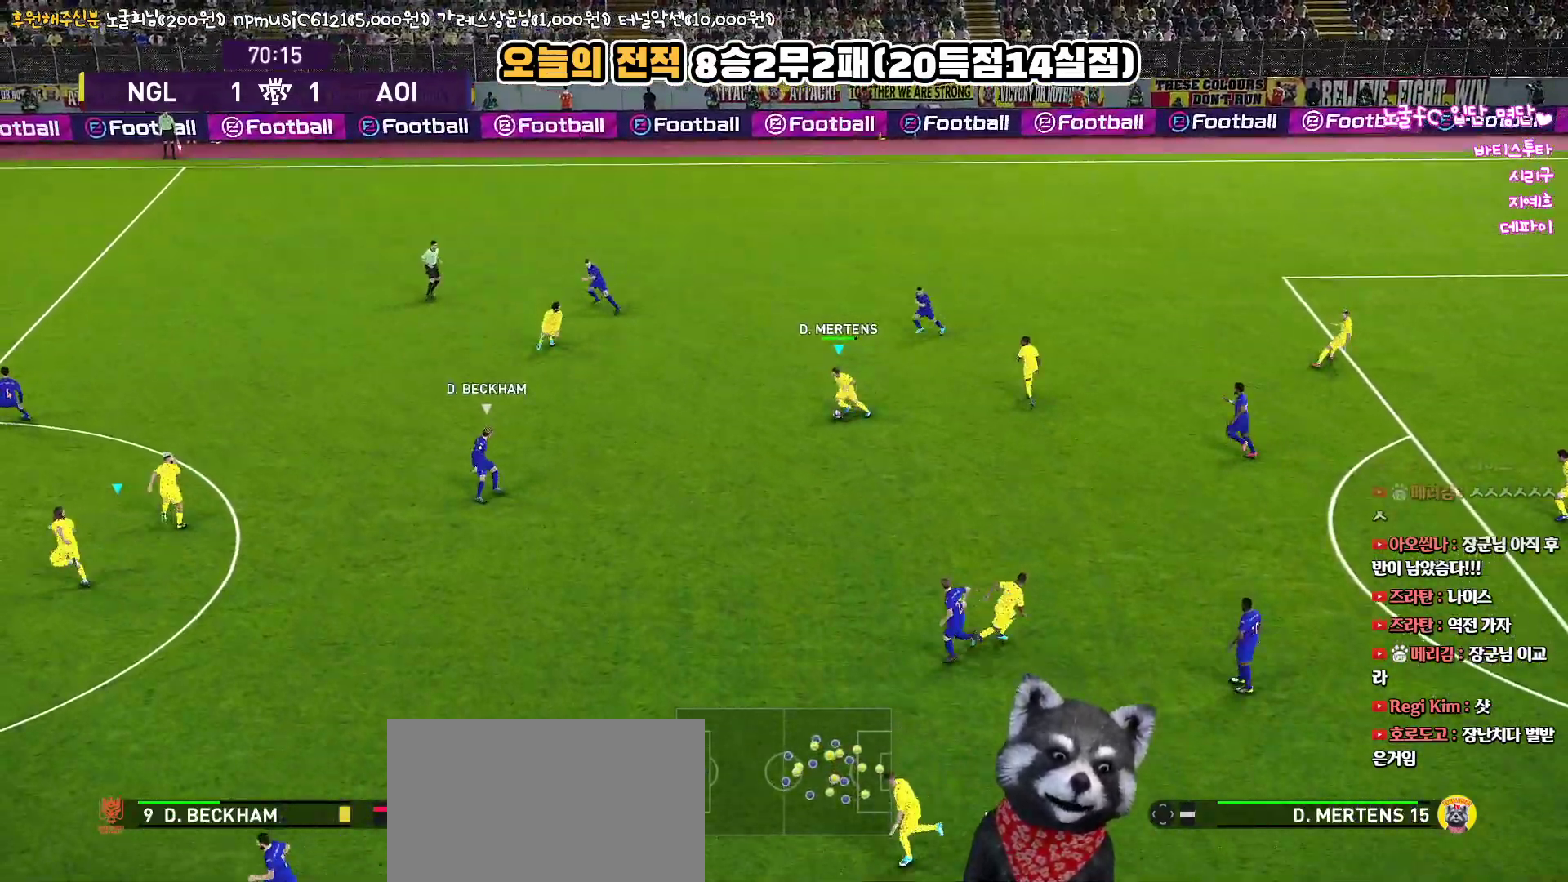
{"buttons": ["L3"], "left_stick": "left", "right_stick": "center", "events": []}
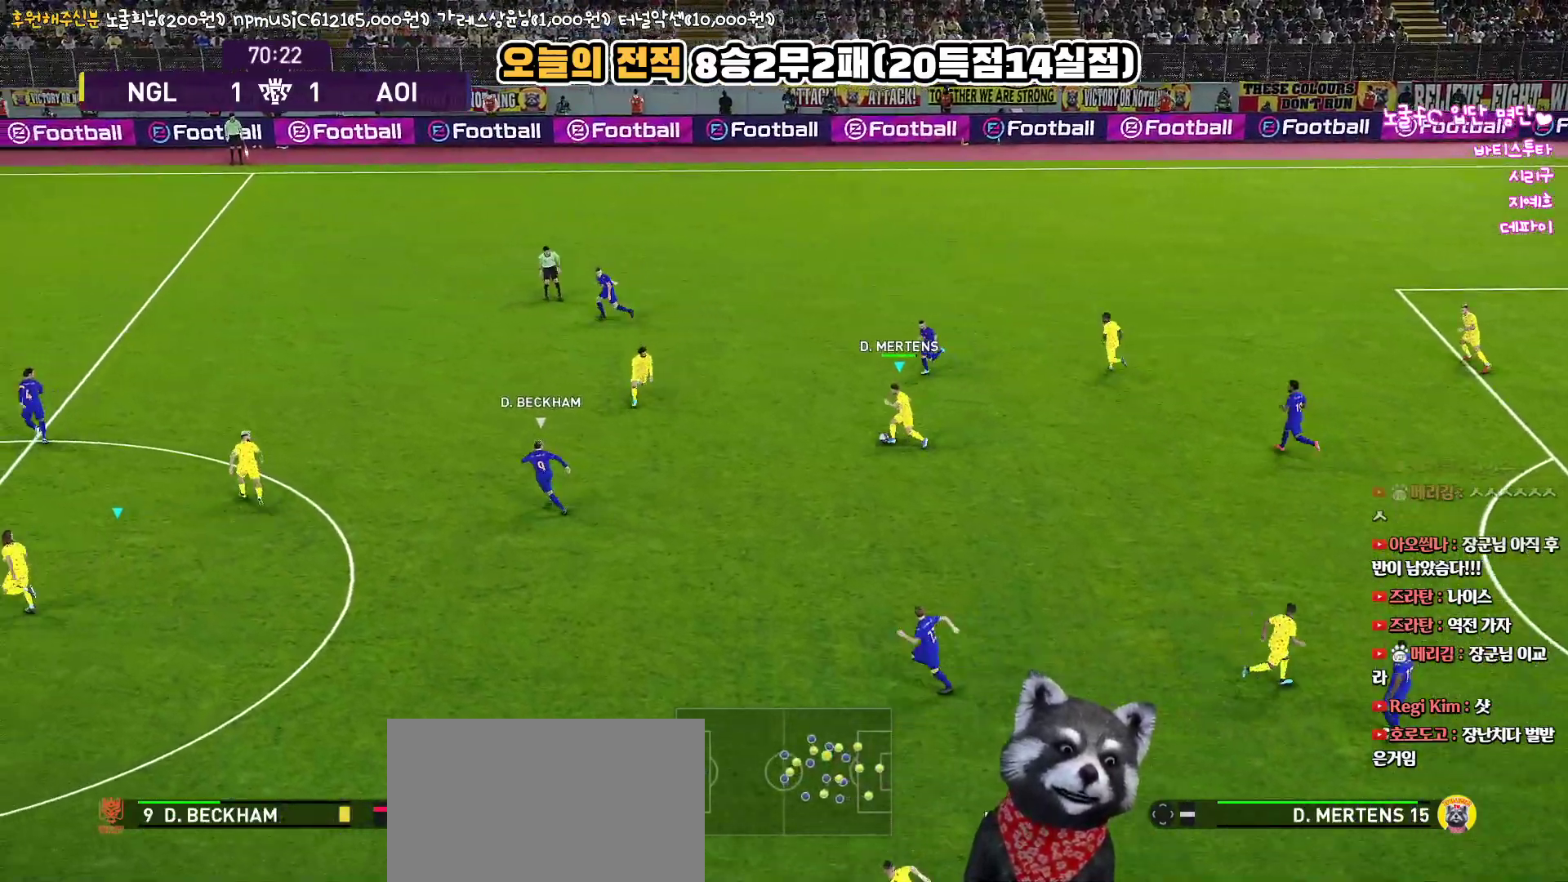
{"buttons": ["L3"], "left_stick": "left", "right_stick": "center", "events": []}
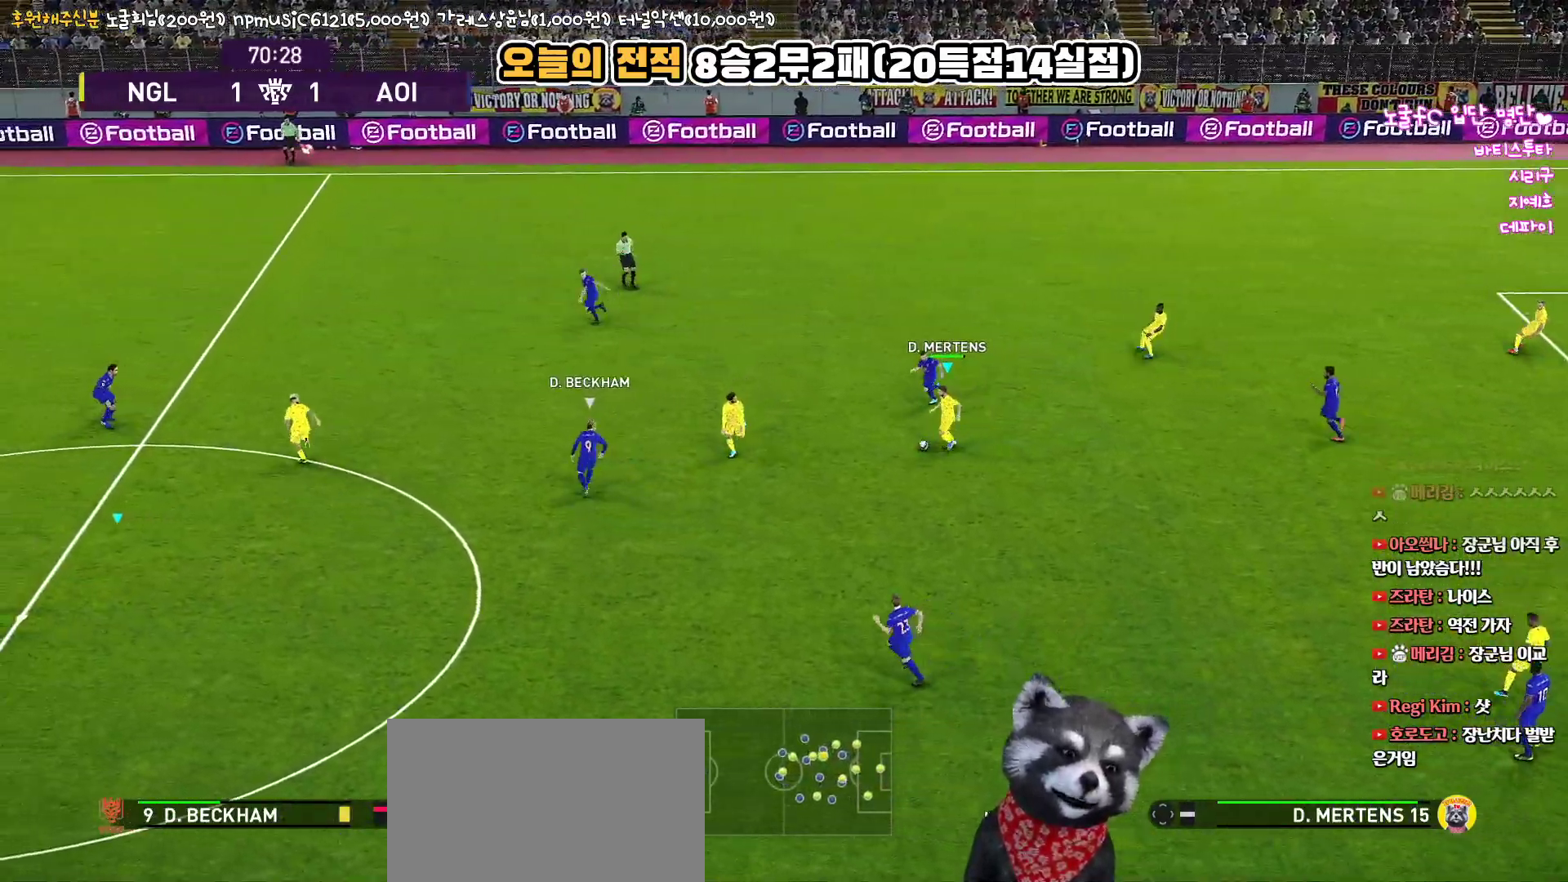
{"buttons": ["L3"], "left_stick": "left", "right_stick": "center", "events": [[250, "CROSS", "down"], [483, "CROSS", "up"]]}
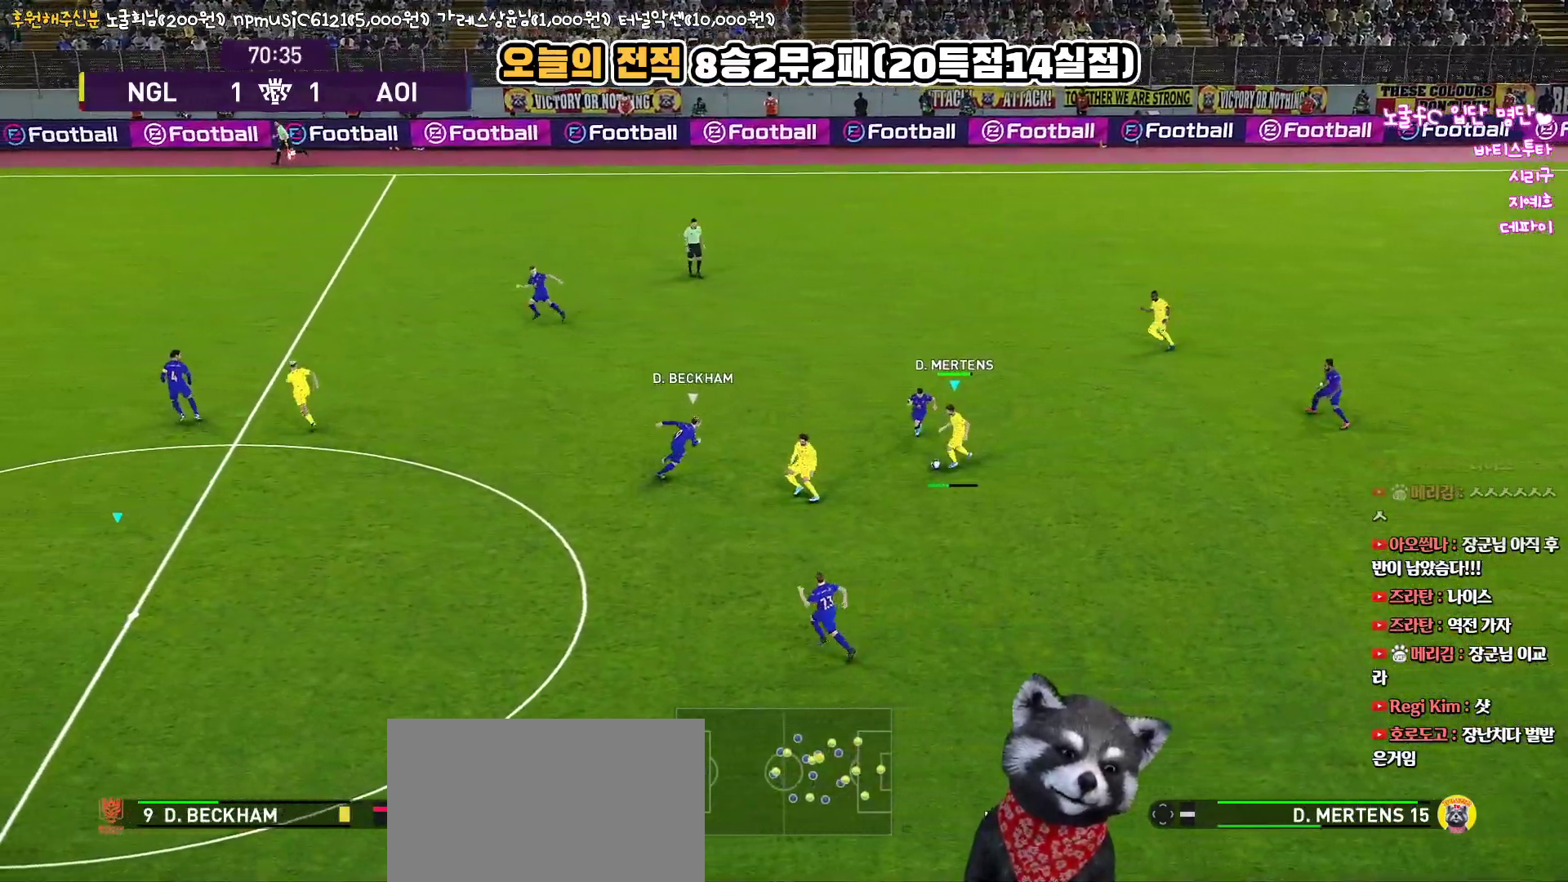
{"buttons": ["L3"], "left_stick": "left", "right_stick": "center", "events": []}
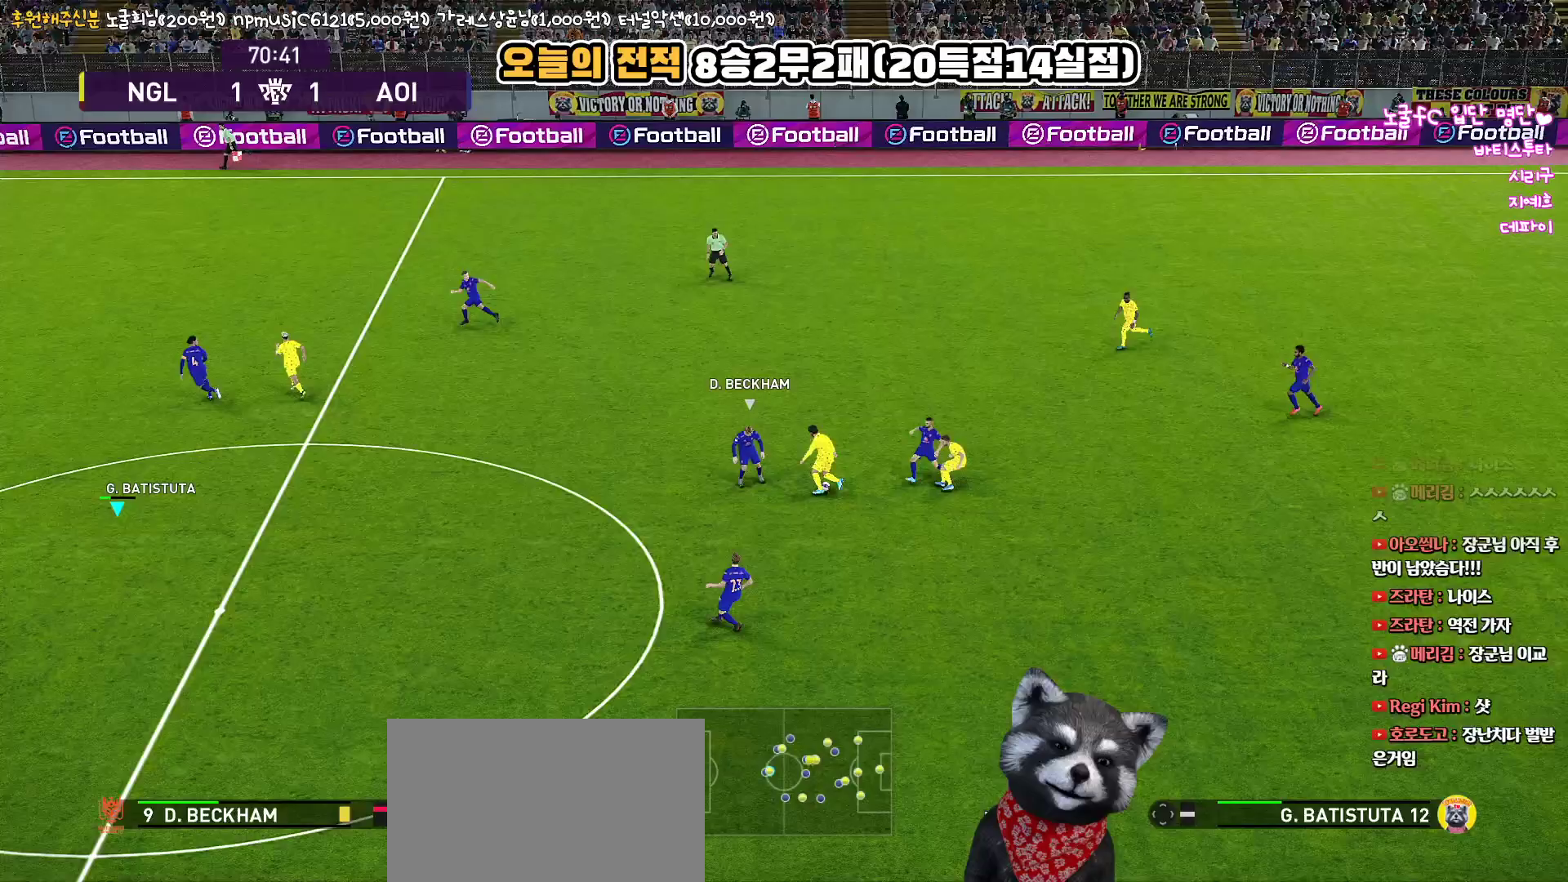
{"buttons": ["L1"], "left_stick": "up", "right_stick": "center", "events": [[17, "L3", "up"], [233, "left_stick", "center"], [400, "left_stick", "up"], [450, "L1", "down"]]}
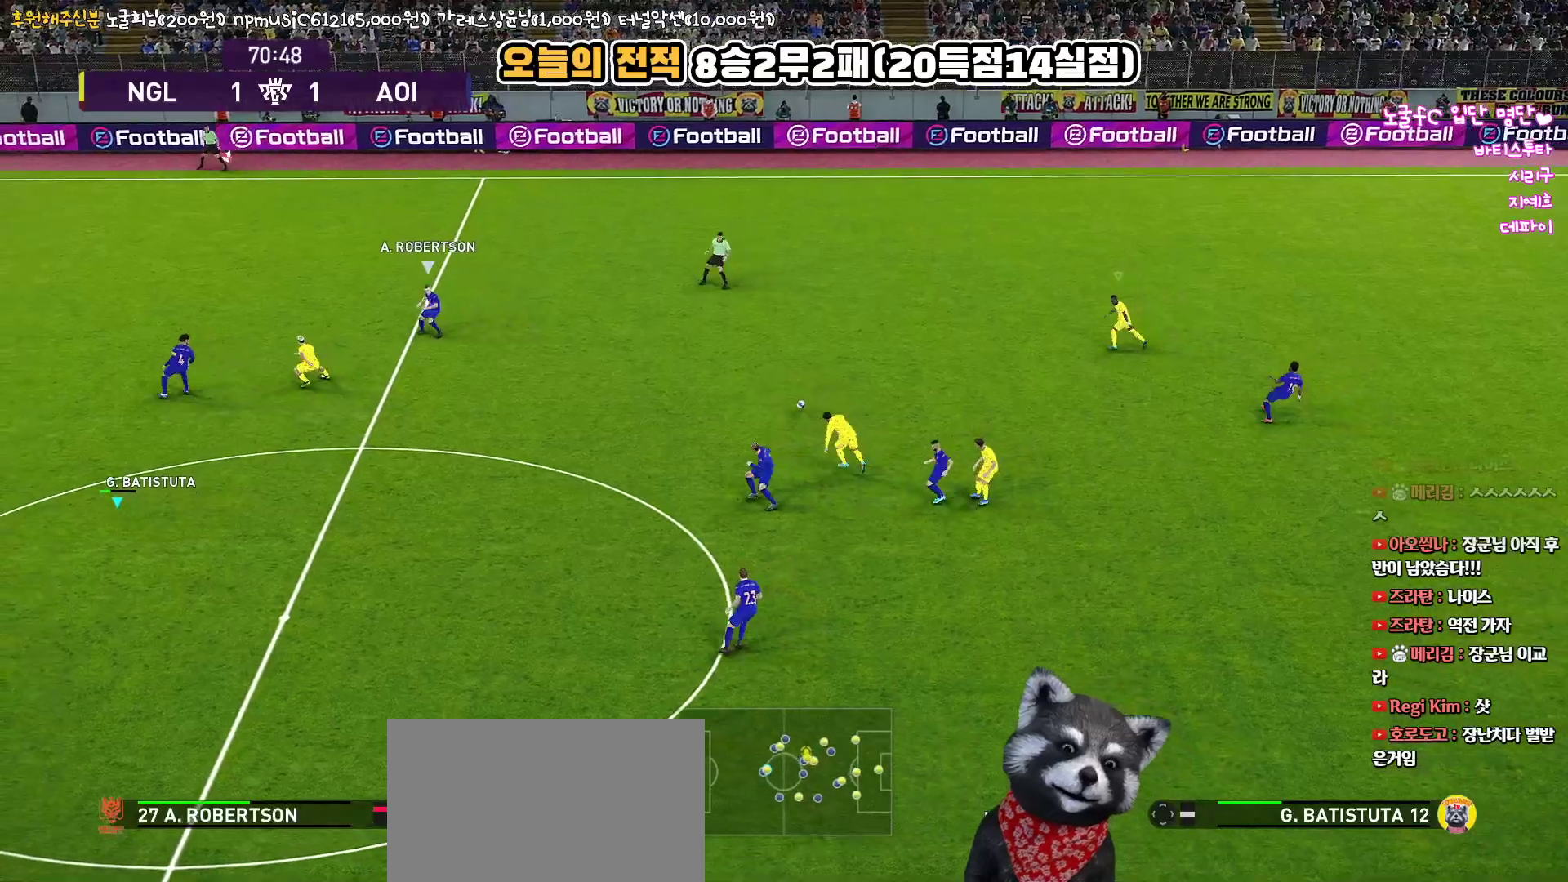
{"buttons": ["R1"], "left_stick": "up-left", "right_stick": "center", "events": [[50, "left_stick", "up-left"], [100, "R1", "down"], [133, "L1", "up"]]}